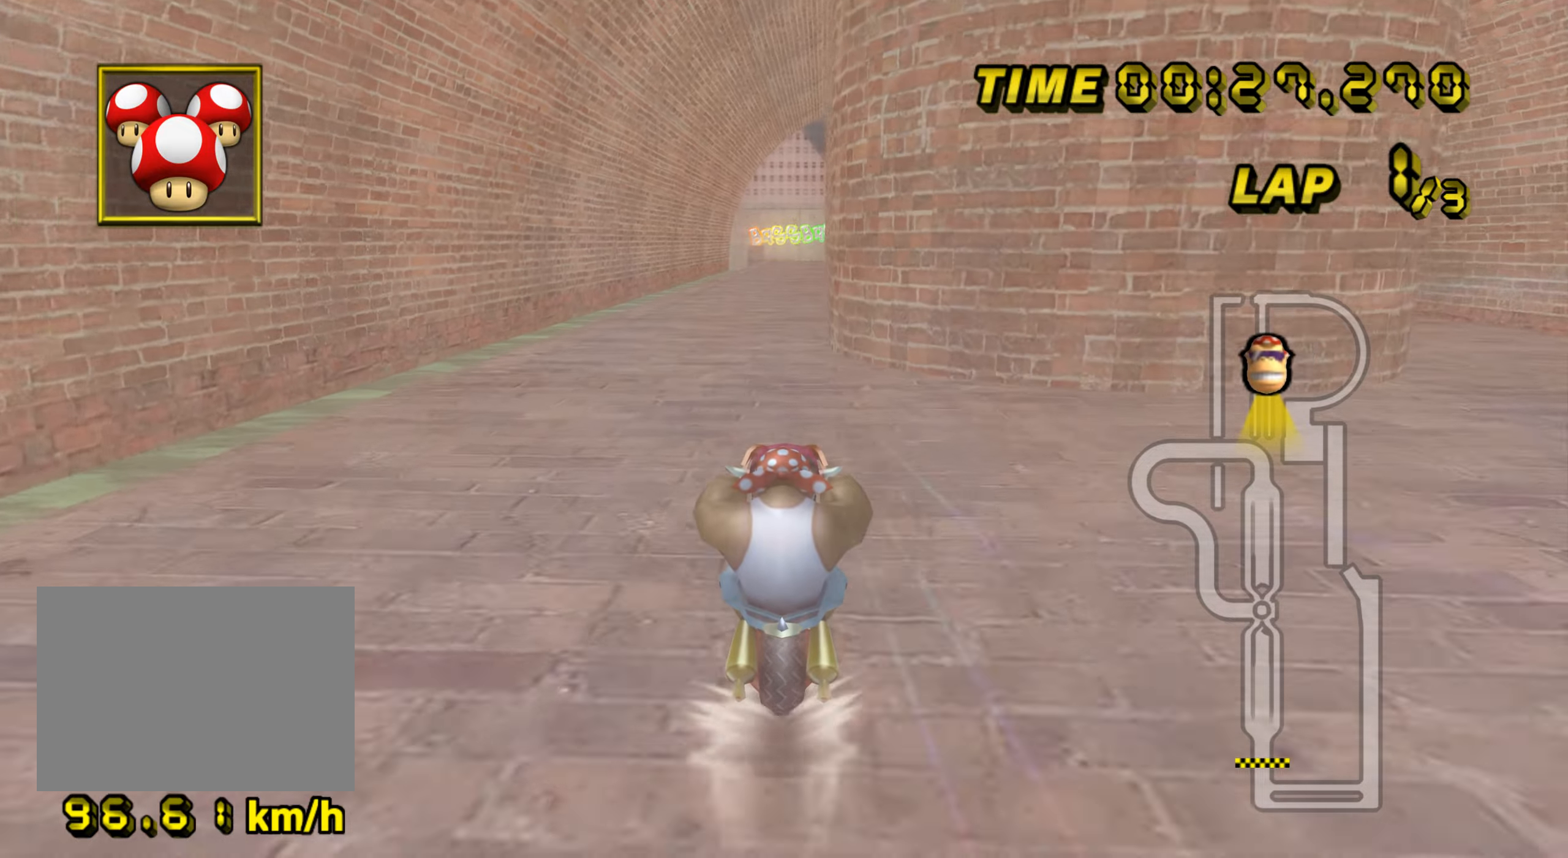
Gameplay with a controller (Nintendo layout); each line is a JSON object with the inputs held at the frame after it. "events" lists button and stick changes between this image and that frame as [ms after this image, input, new state], when the widget could be followed in between. Not read: B C_DOWN C_LEFT C_RIGHT C_UP L3 R3 Z.
{"buttons": ["A"], "left_stick": "center", "events": []}
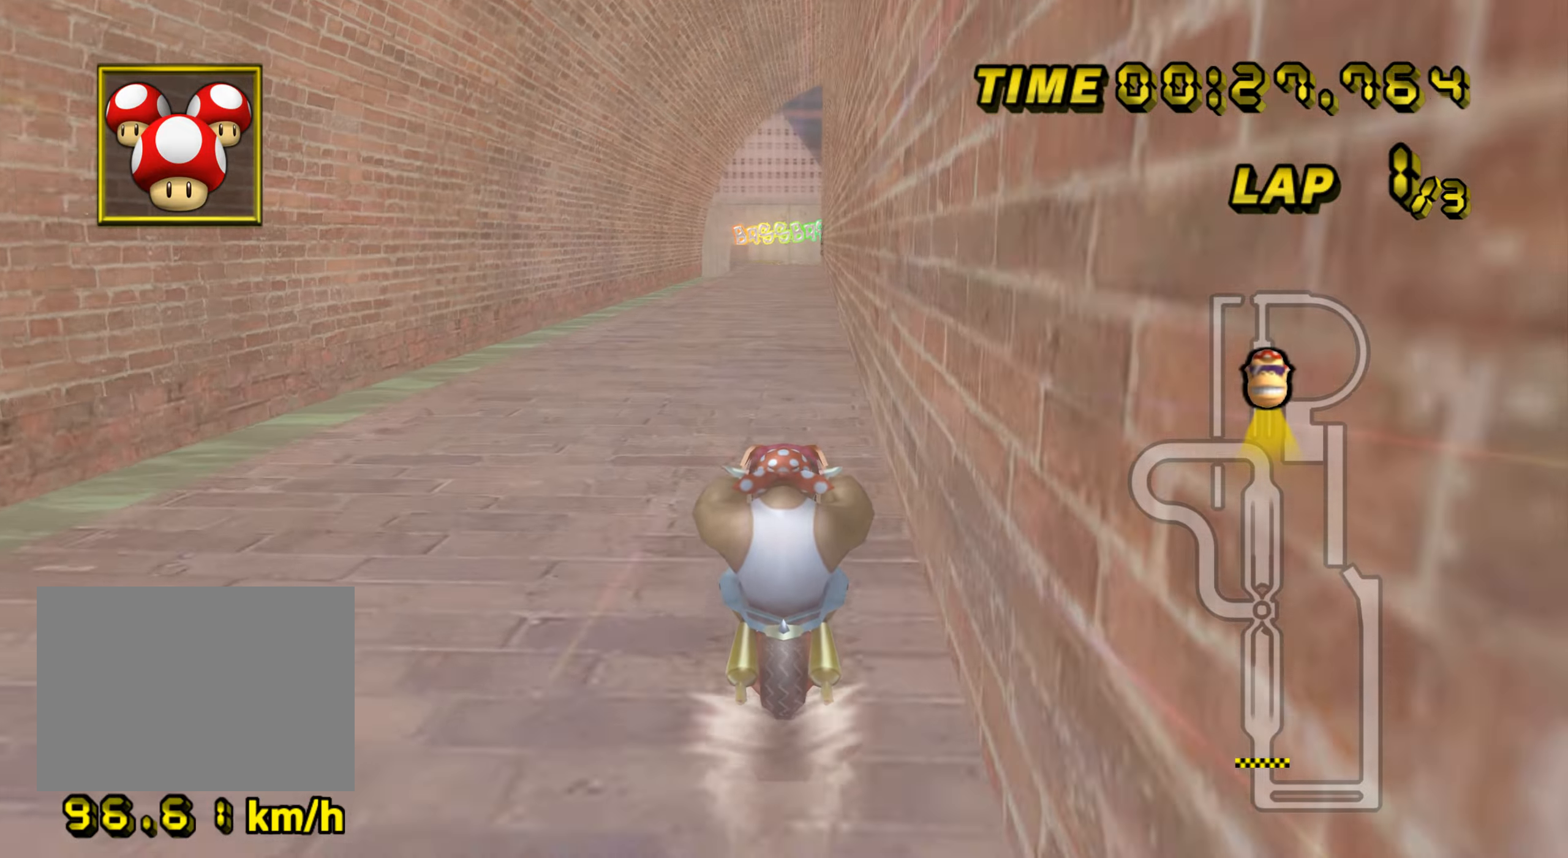
{"buttons": ["A"], "left_stick": "center", "events": []}
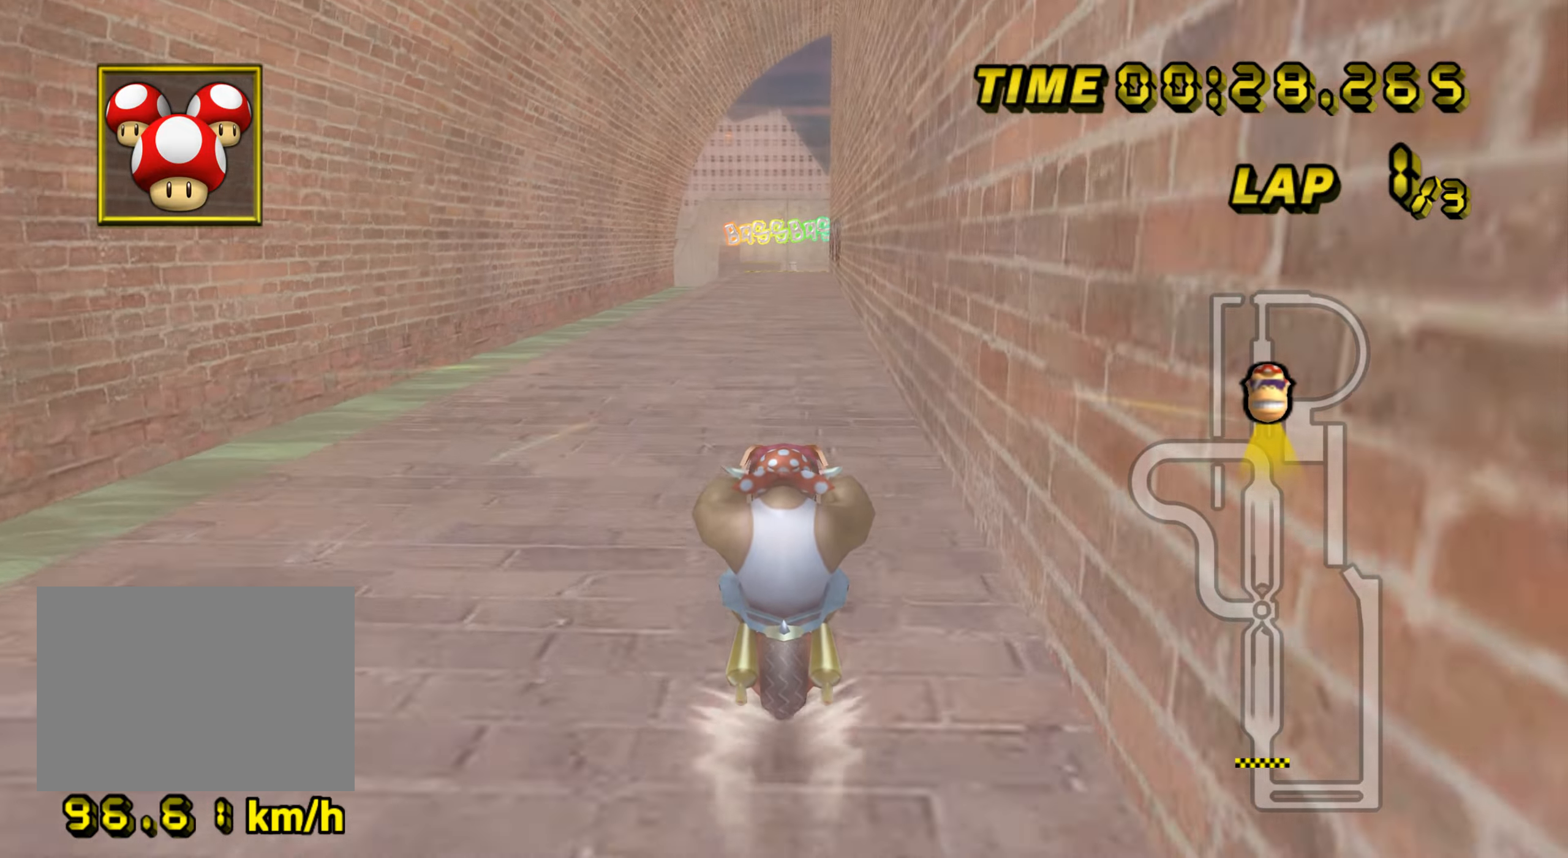
{"buttons": ["A"], "left_stick": "center", "events": []}
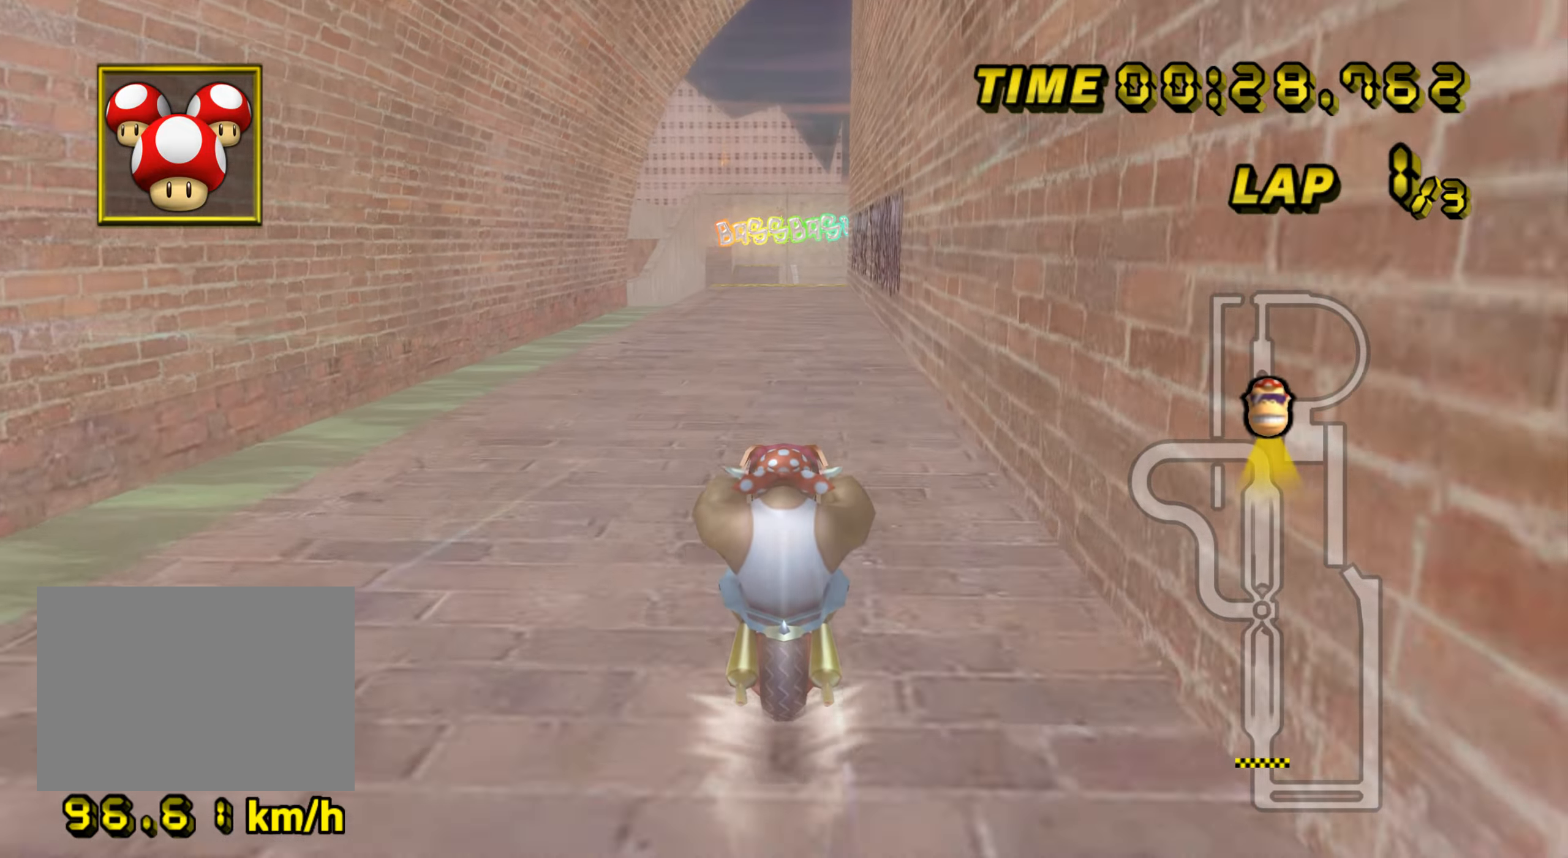
{"buttons": ["A", "DPAD_DOWN"], "left_stick": "center", "events": [[317, "DPAD_UP", "down"], [334, "DPAD_UP", "up"], [384, "DPAD_DOWN", "down"], [401, "DPAD_DOWN", "up"], [451, "DPAD_UP", "down"], [467, "DPAD_UP", "up"], [501, "DPAD_DOWN", "down"]]}
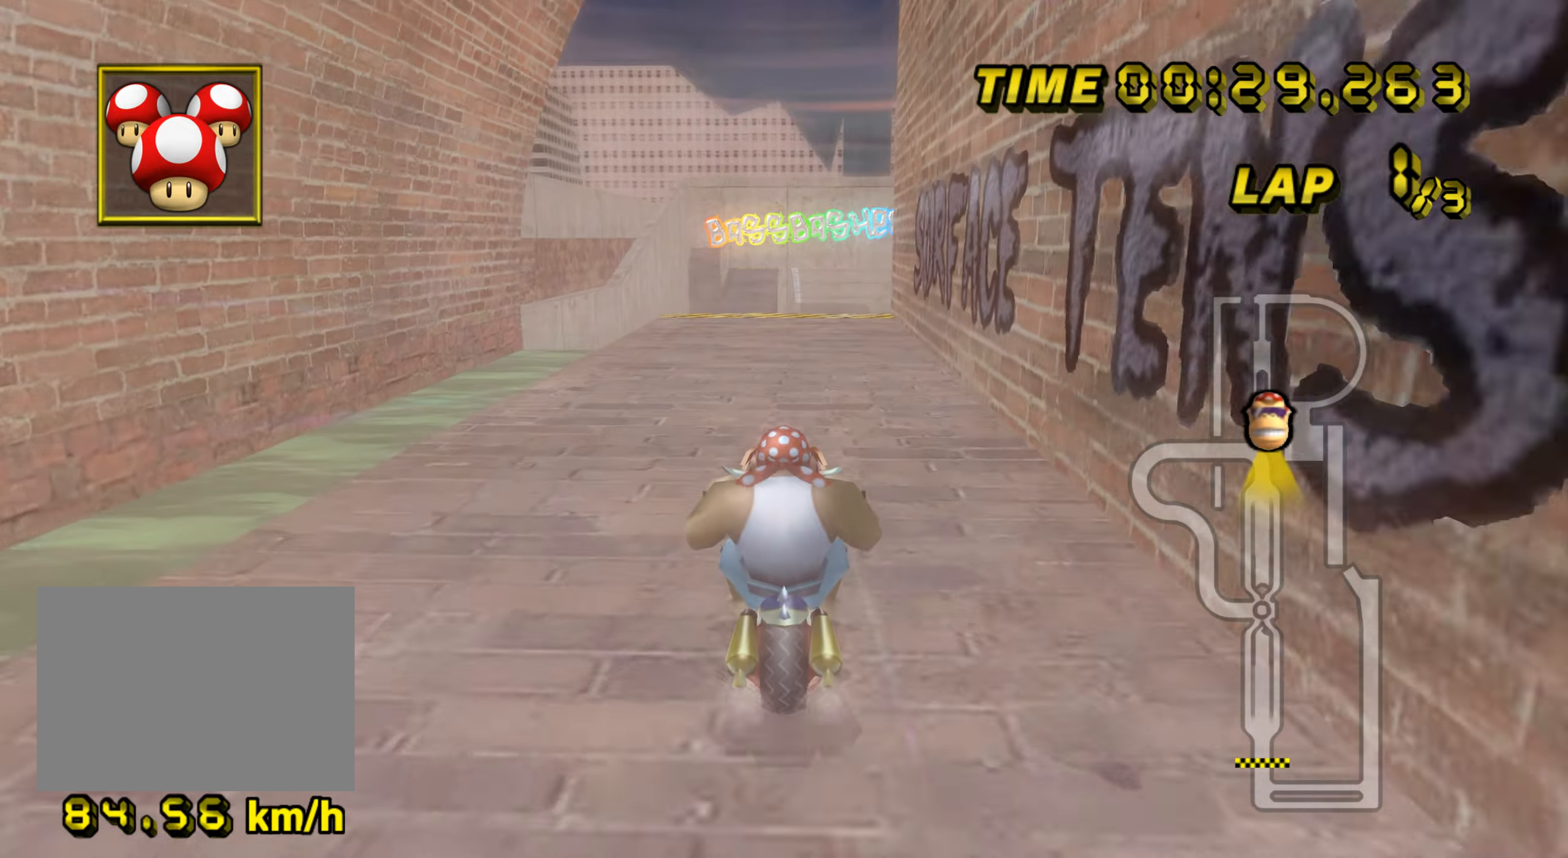
{"buttons": ["A"], "left_stick": "center", "events": [[16, "DPAD_DOWN", "up"]]}
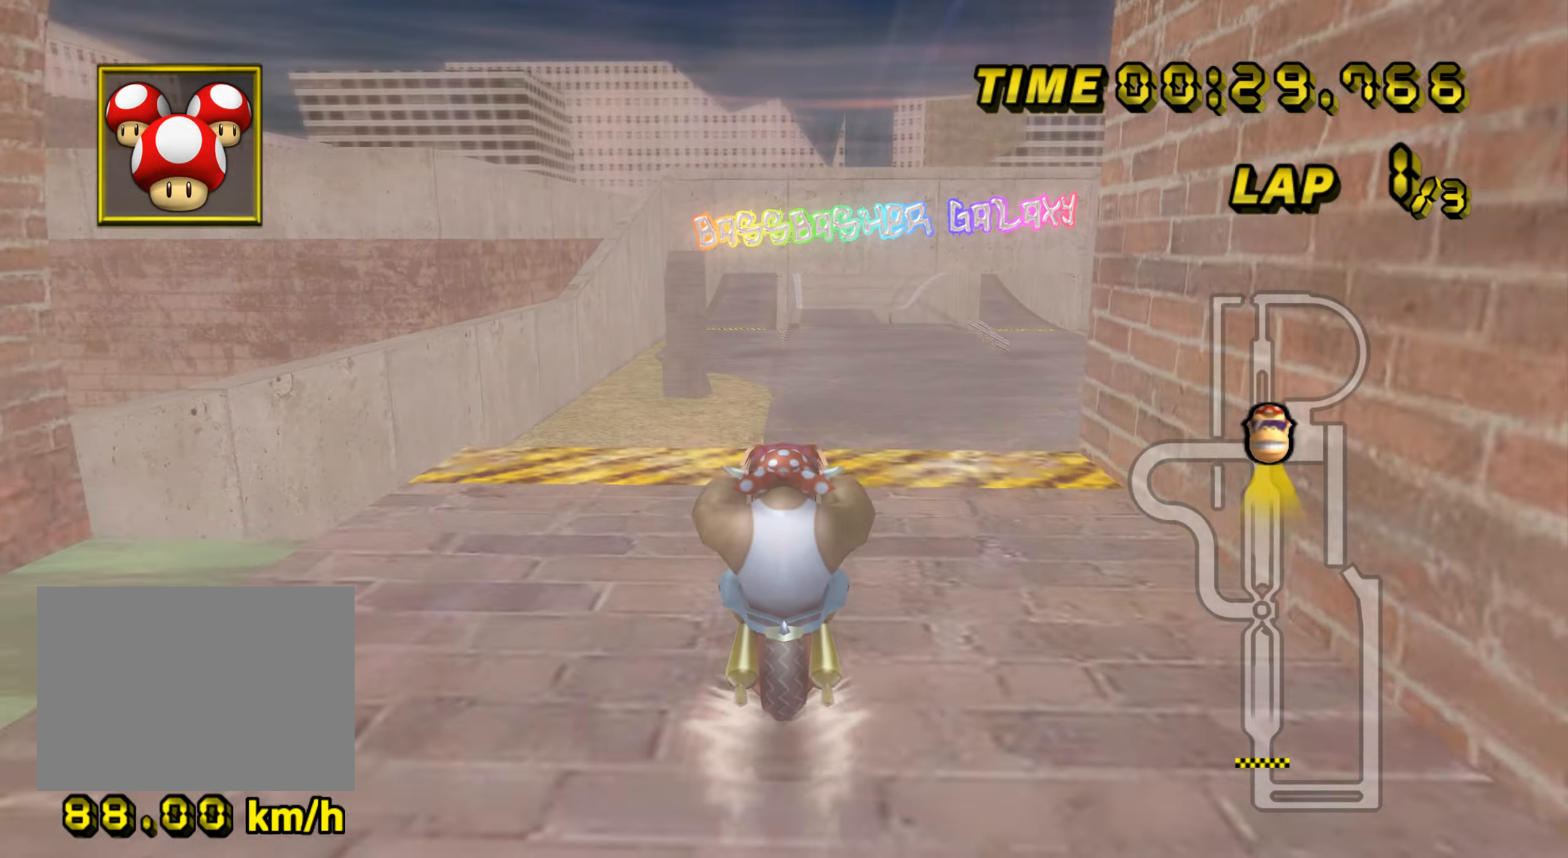
{"buttons": ["A"], "left_stick": "center", "events": [[317, "DPAD_UP", "down"], [334, "DPAD_UP", "up"], [351, "left_stick", "up-left"], [401, "DPAD_DOWN", "down"], [401, "left_stick", "center"], [417, "DPAD_DOWN", "up"]]}
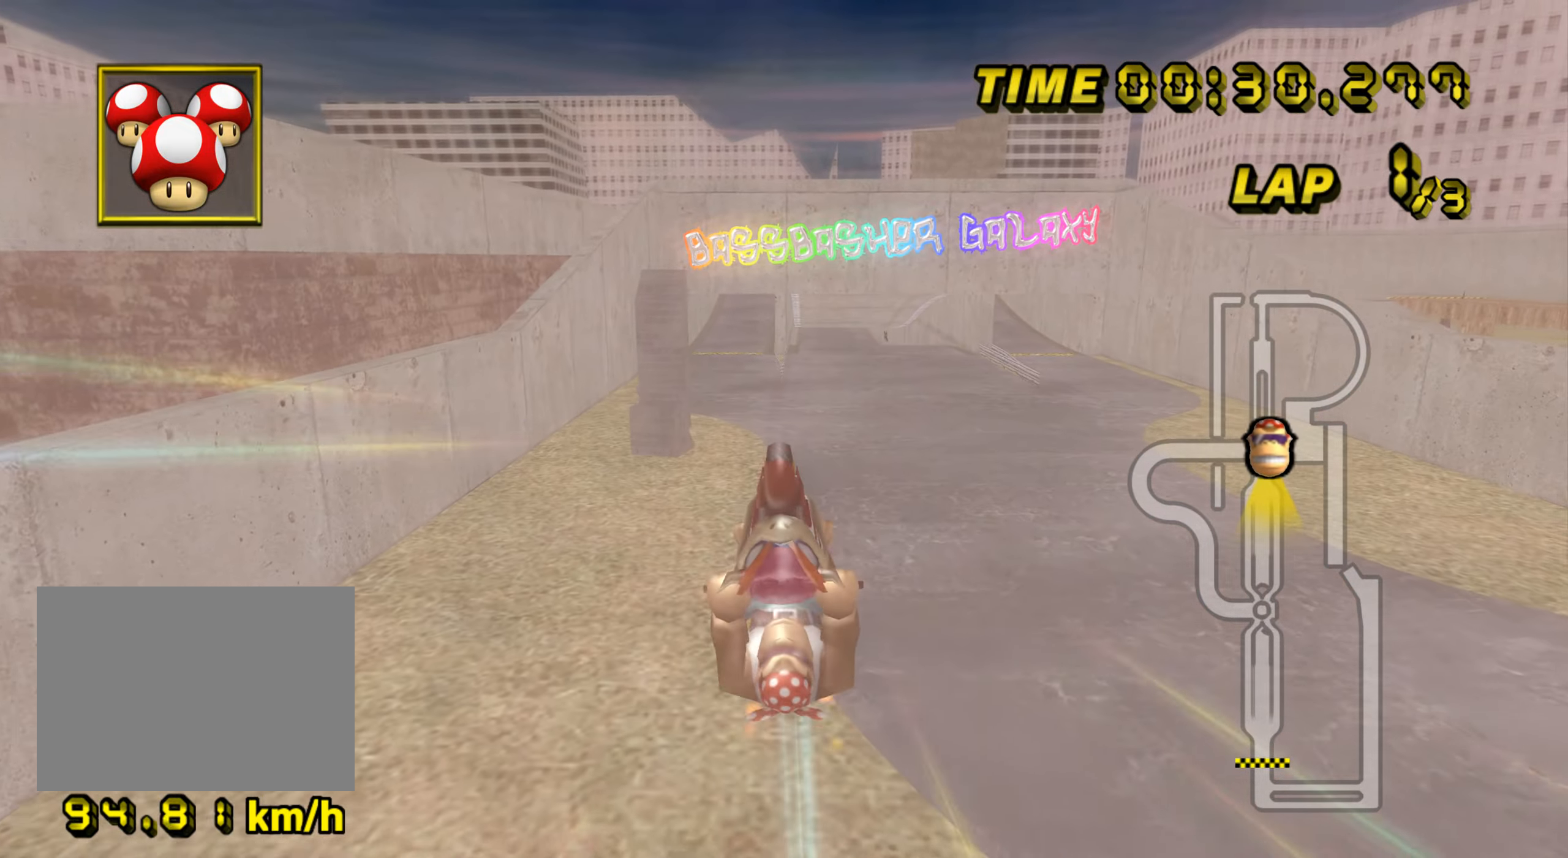
{"buttons": ["A"], "left_stick": "center", "events": []}
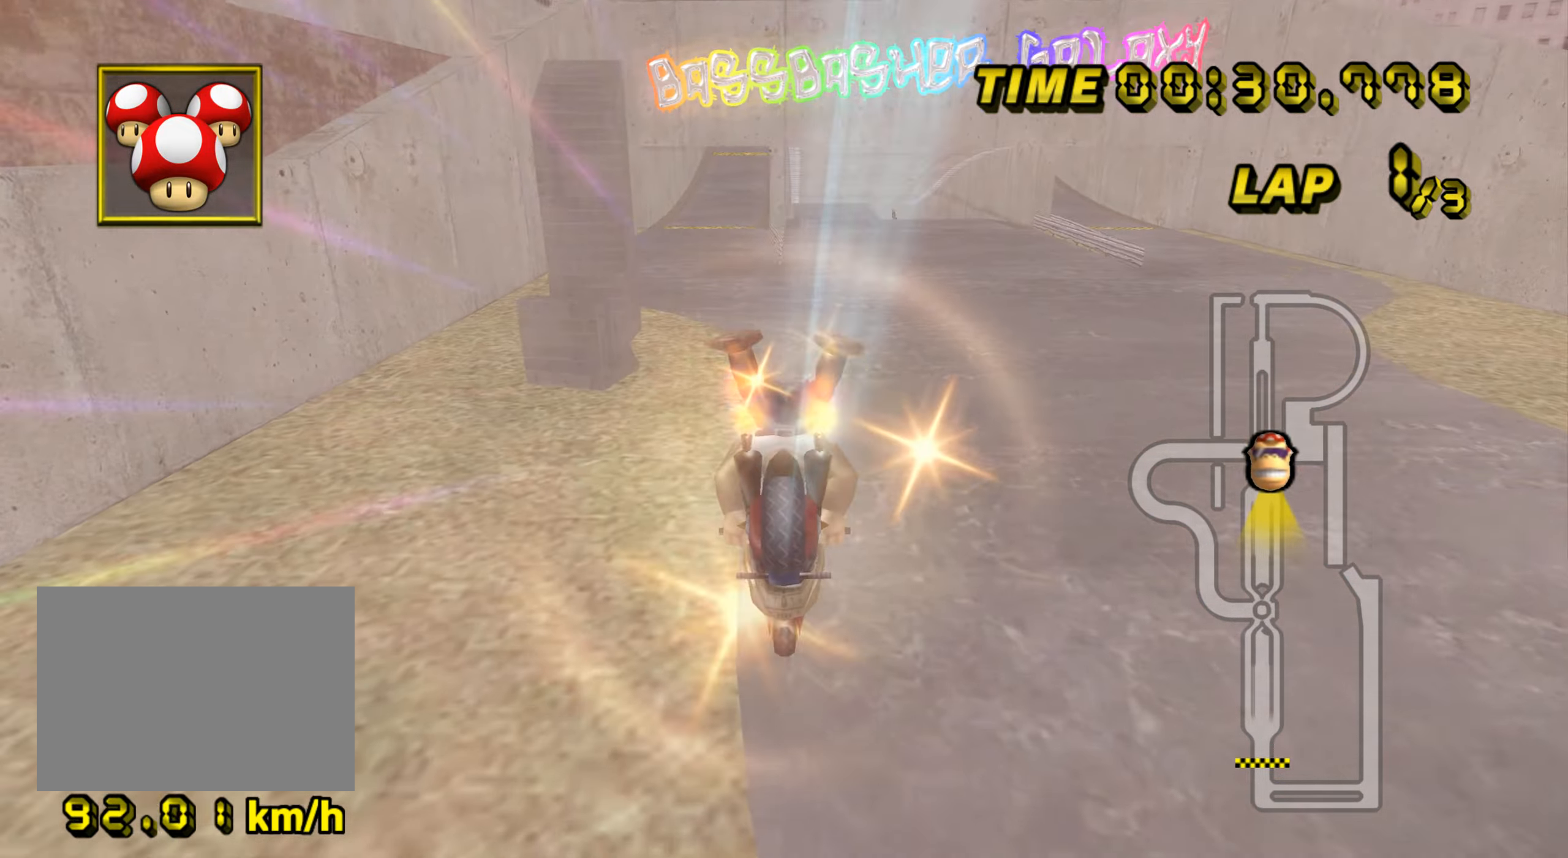
{"buttons": ["A"], "left_stick": "left", "events": [[301, "DPAD_UP", "down"], [317, "DPAD_UP", "up"], [367, "DPAD_DOWN", "down"], [384, "DPAD_DOWN", "up"], [384, "DPAD_RIGHT", "down"], [401, "DPAD_RIGHT", "up"], [401, "left_stick", "left"], [451, "DPAD_UP", "down"], [467, "DPAD_UP", "up"]]}
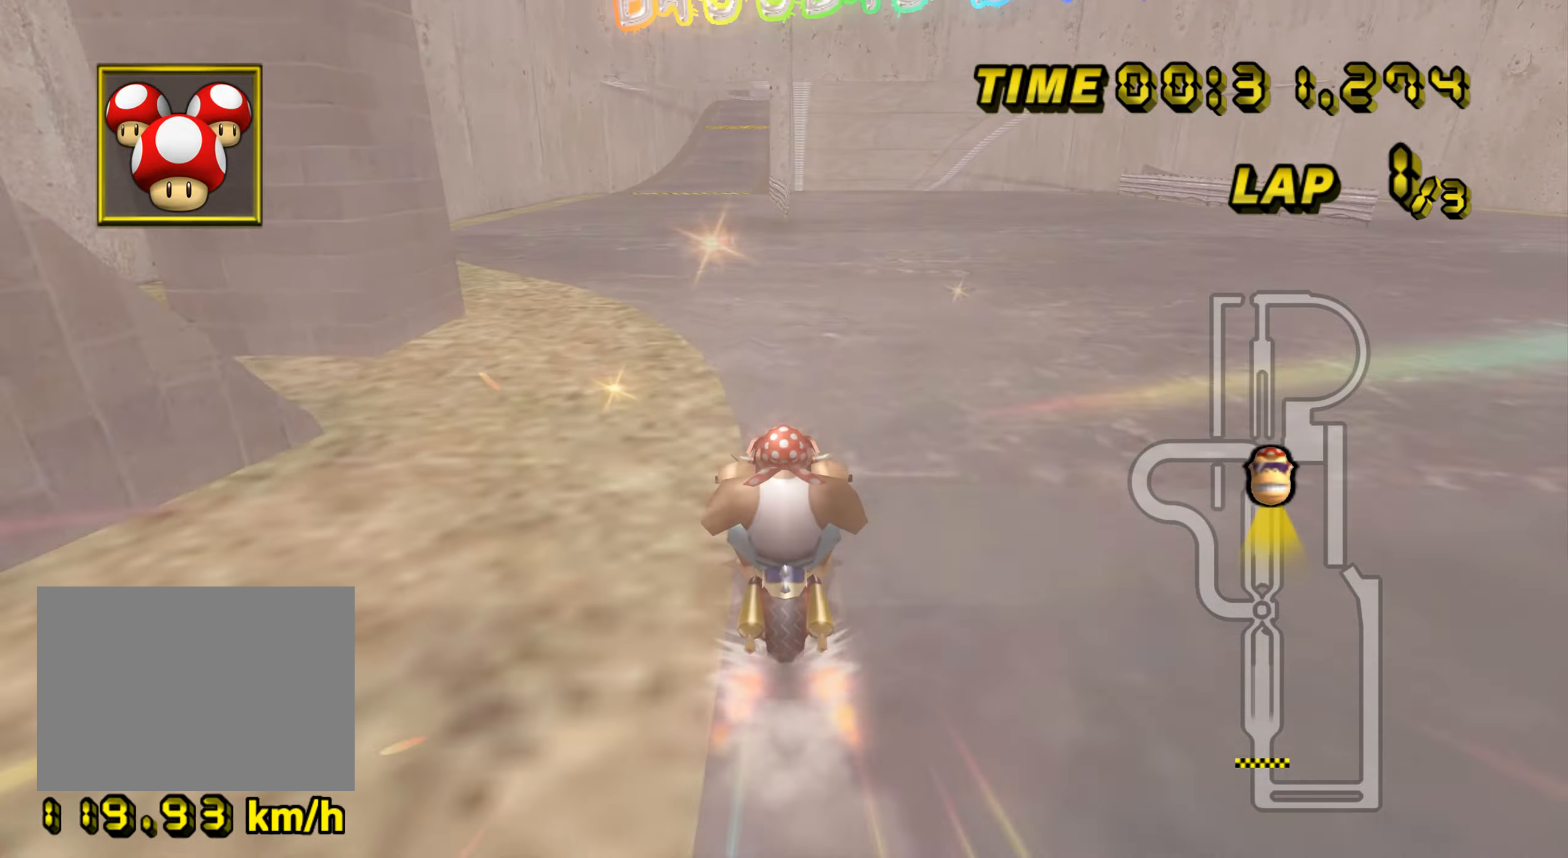
{"buttons": ["A"], "left_stick": "center", "events": [[350, "left_stick", "center"]]}
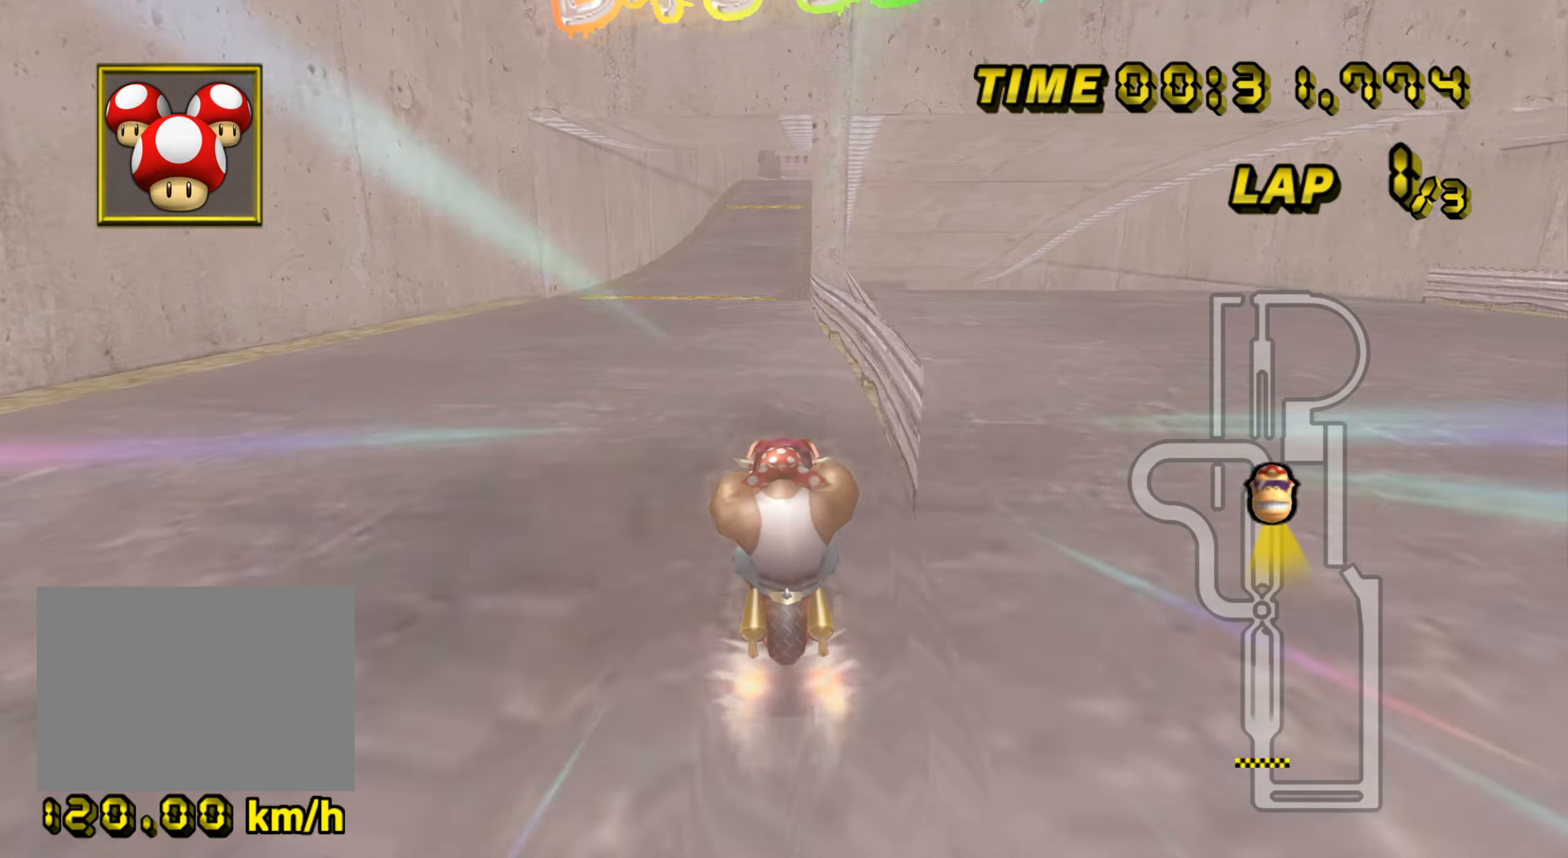
{"buttons": ["A"], "left_stick": "right", "events": [[251, "left_stick", "up-right"], [368, "left_stick", "right"]]}
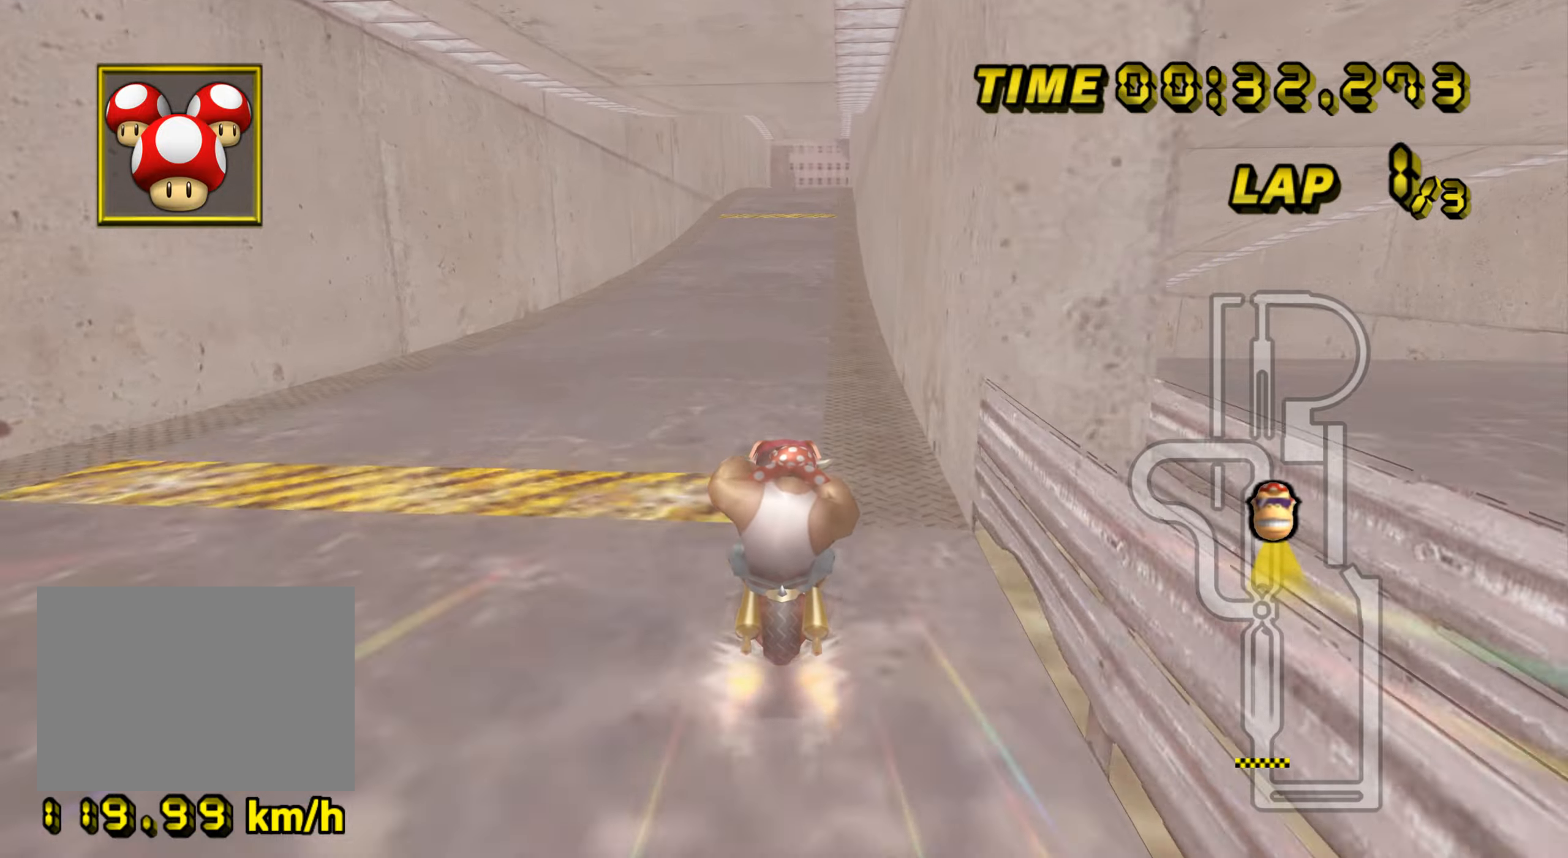
{"buttons": ["A"], "left_stick": "center", "events": [[100, "left_stick", "center"], [267, "R1", "down"], [484, "R1", "up"]]}
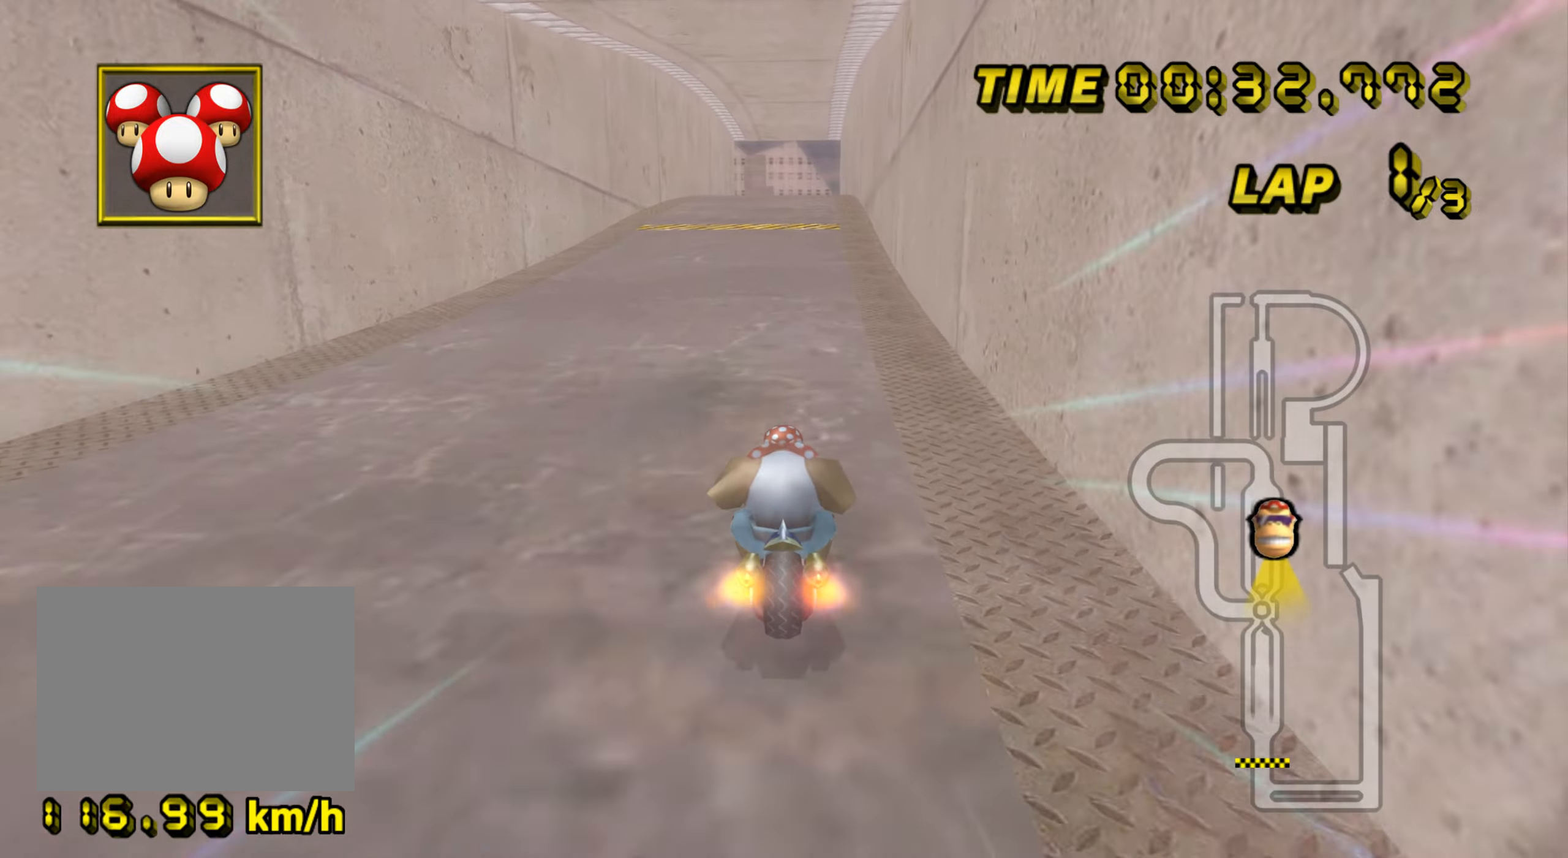
{"buttons": ["A"], "left_stick": "up-right", "events": [[16, "DPAD_UP", "down"], [33, "DPAD_UP", "up"], [100, "DPAD_DOWN", "down"], [116, "DPAD_DOWN", "up"], [116, "DPAD_RIGHT", "down"], [133, "DPAD_RIGHT", "up"], [200, "left_stick", "up-right"]]}
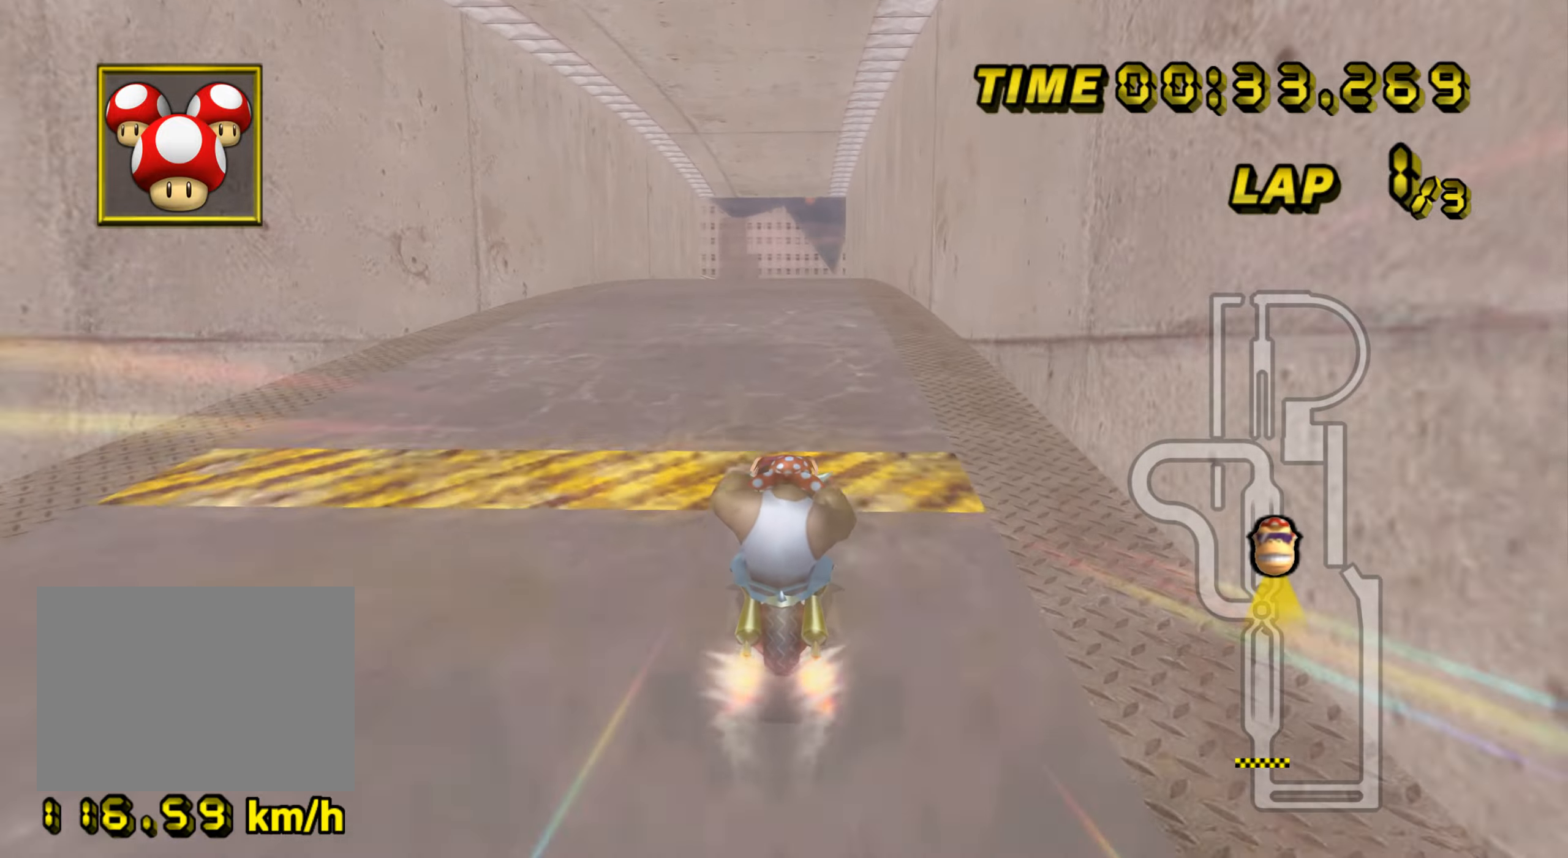
{"buttons": ["A"], "left_stick": "up-right", "events": [[350, "left_stick", "center"], [467, "left_stick", "up-right"]]}
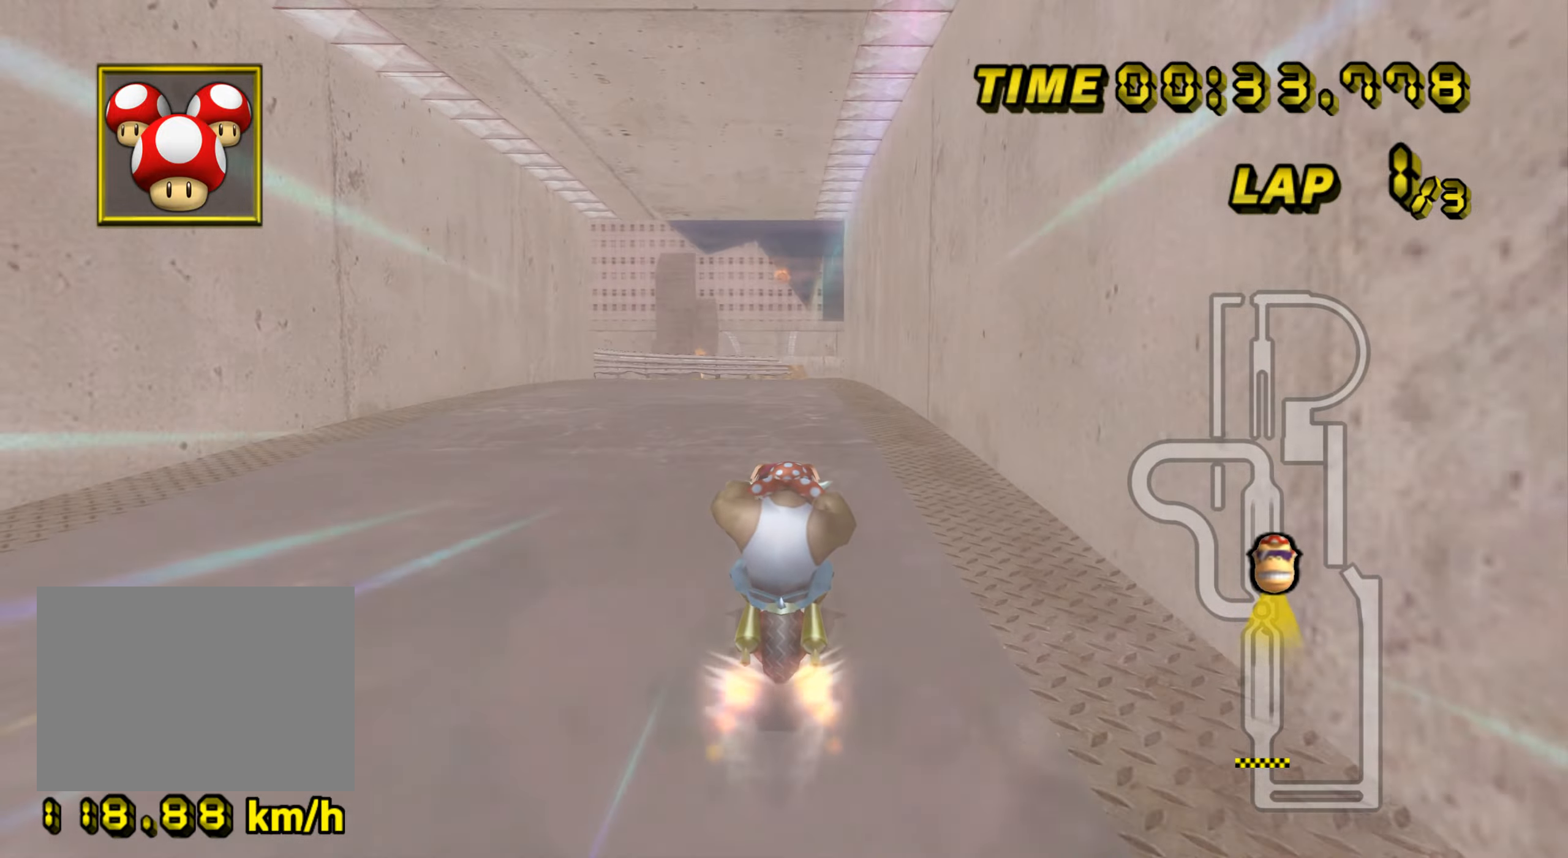
{"buttons": ["A"], "left_stick": "center", "events": [[250, "left_stick", "center"]]}
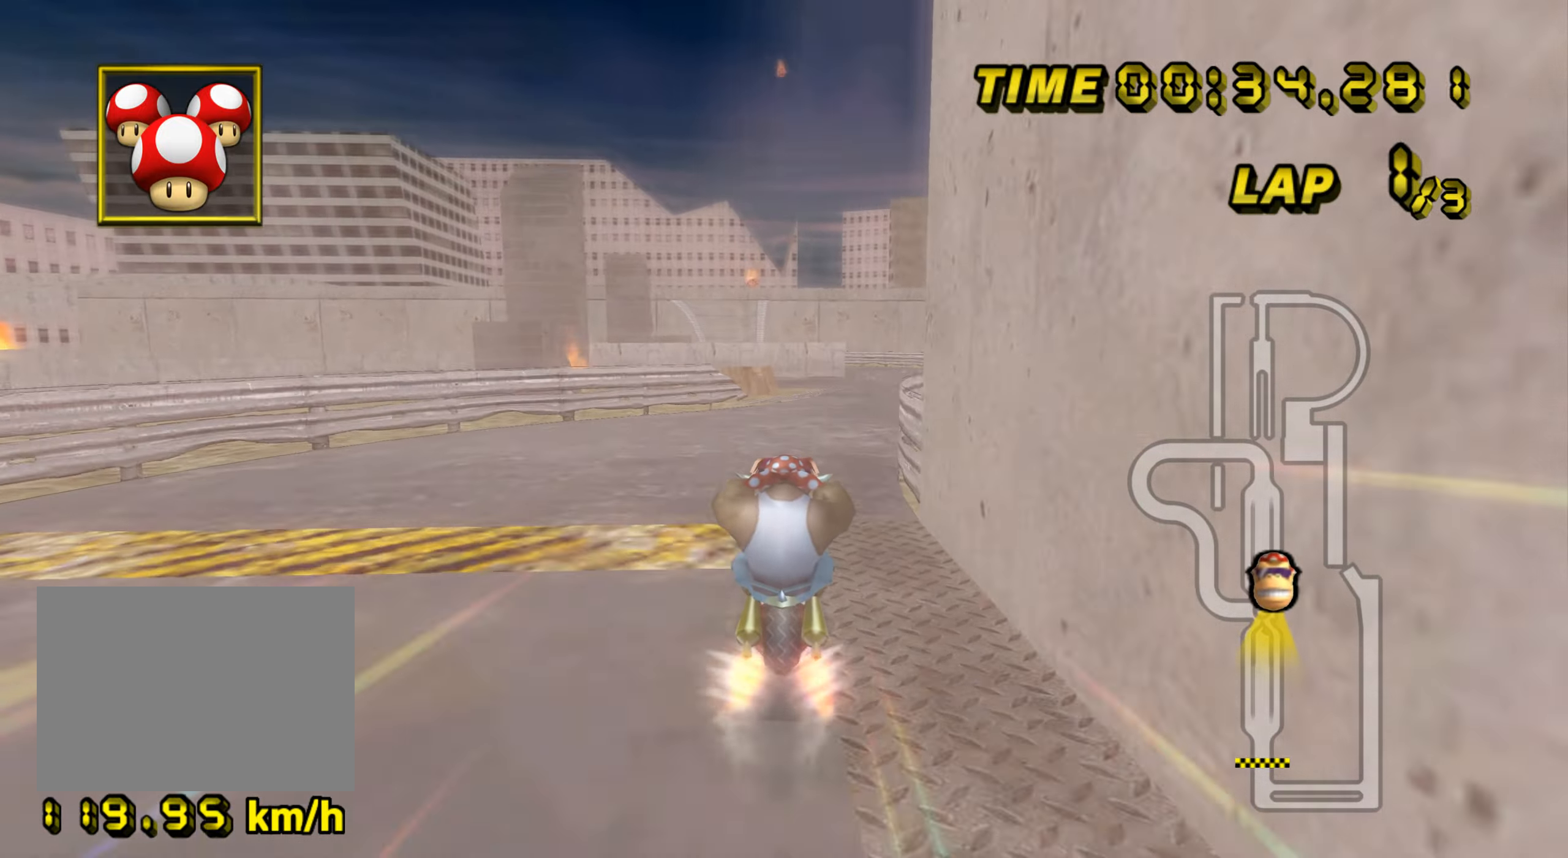
{"buttons": ["A", "R1"], "left_stick": "left", "events": [[17, "left_stick", "left"], [134, "left_stick", "center"], [234, "left_stick", "left"], [501, "R1", "down"]]}
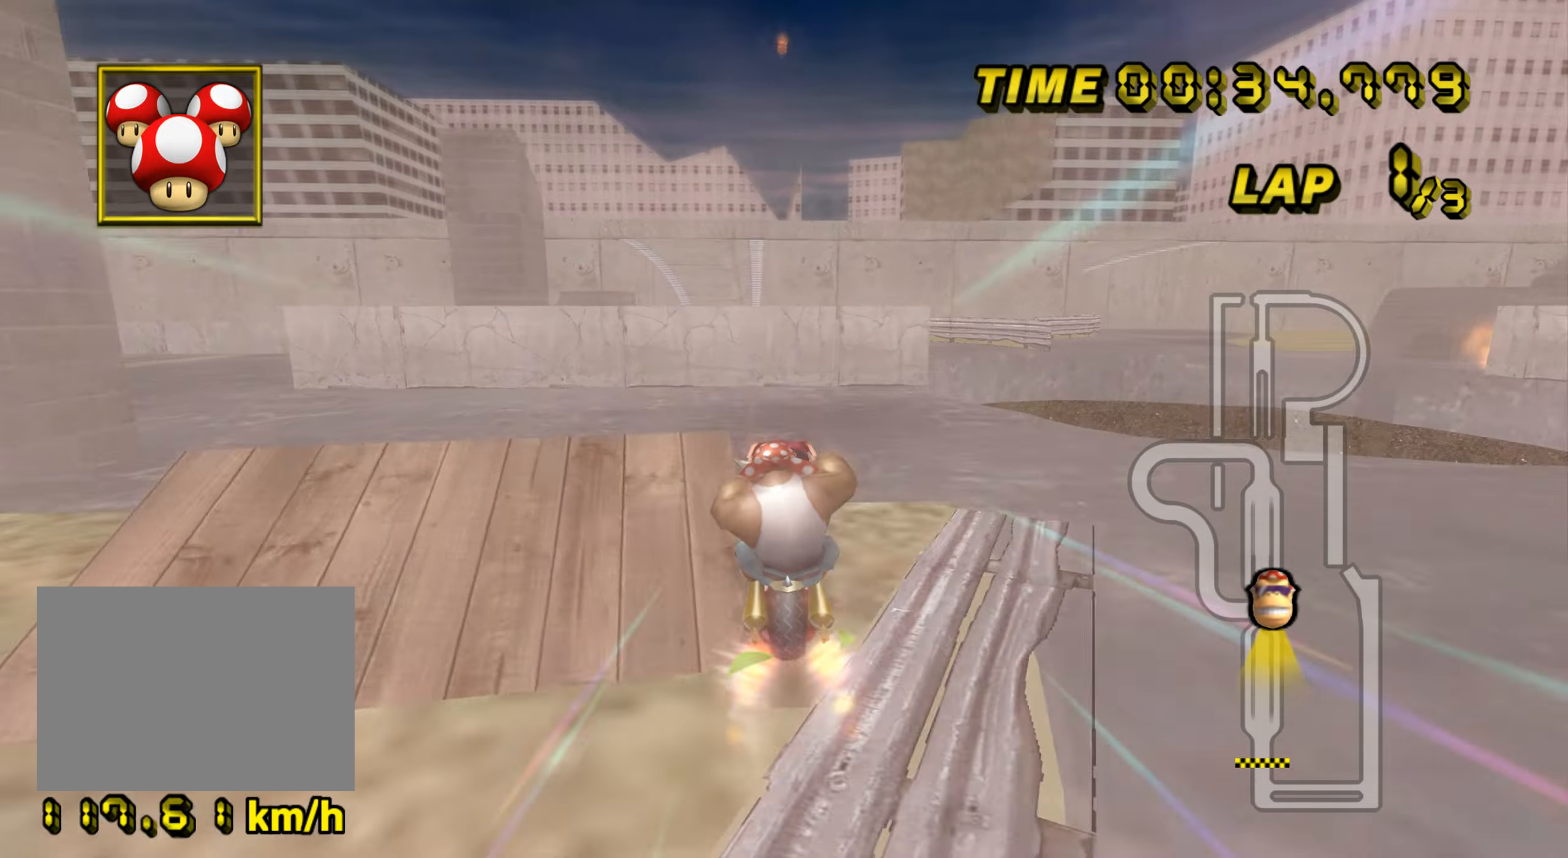
{"buttons": ["A"], "left_stick": "down", "events": [[66, "DPAD_UP", "down"], [83, "DPAD_UP", "up"], [100, "left_stick", "right"], [133, "DPAD_DOWN", "down"], [150, "DPAD_DOWN", "up"], [200, "DPAD_UP", "down"], [216, "DPAD_UP", "up"], [333, "R1", "up"], [333, "left_stick", "down"]]}
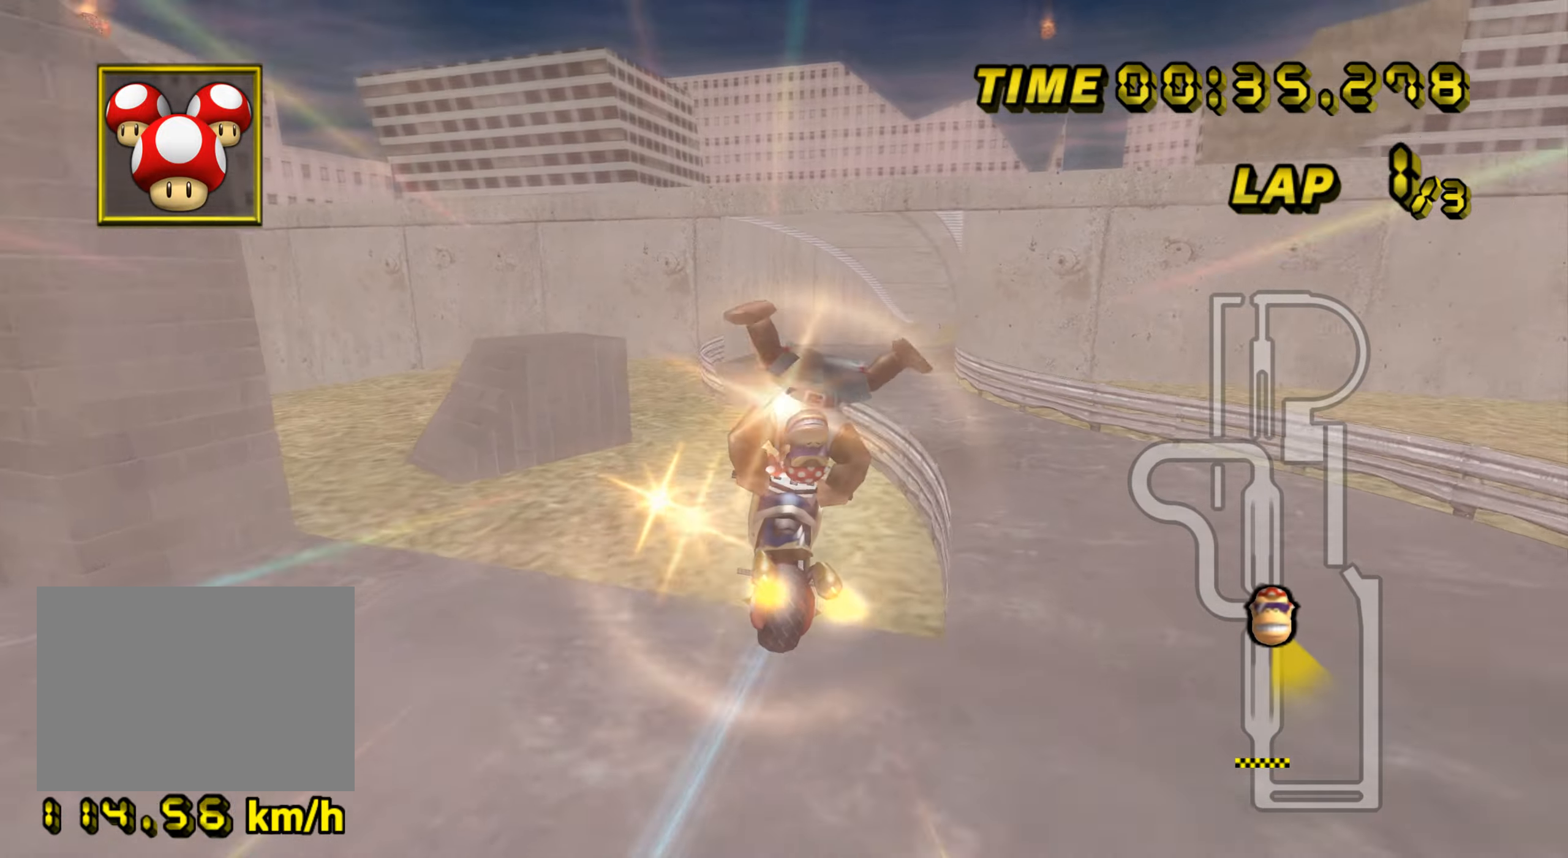
{"buttons": ["A"], "left_stick": "right", "events": [[117, "left_stick", "right"]]}
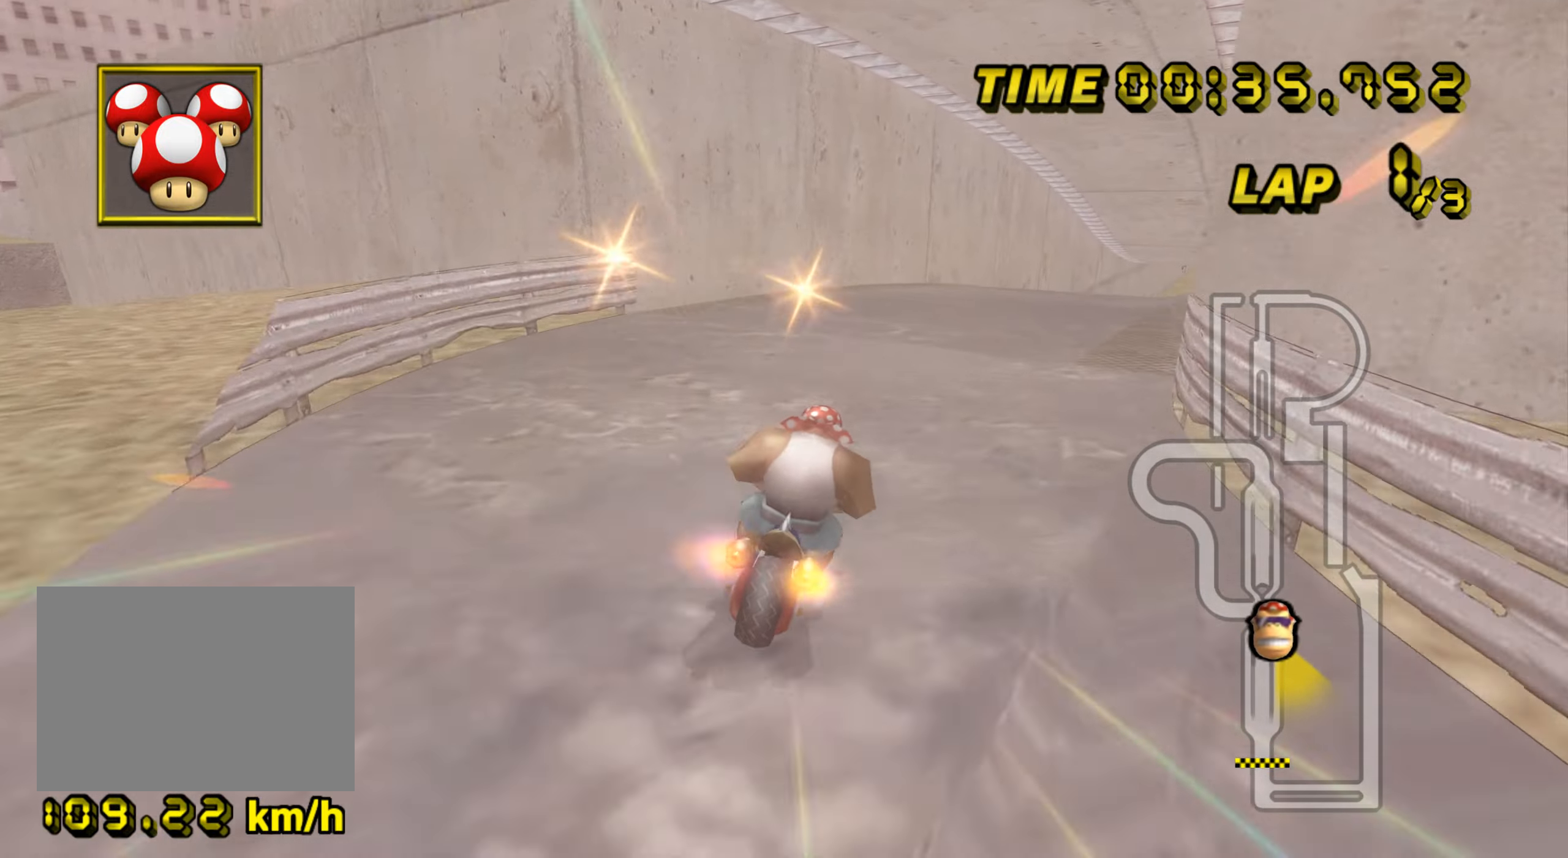
{"buttons": ["A"], "left_stick": "right", "events": [[350, "DPAD_UP", "down"], [367, "DPAD_UP", "up"], [417, "DPAD_DOWN", "down"], [434, "DPAD_DOWN", "up"]]}
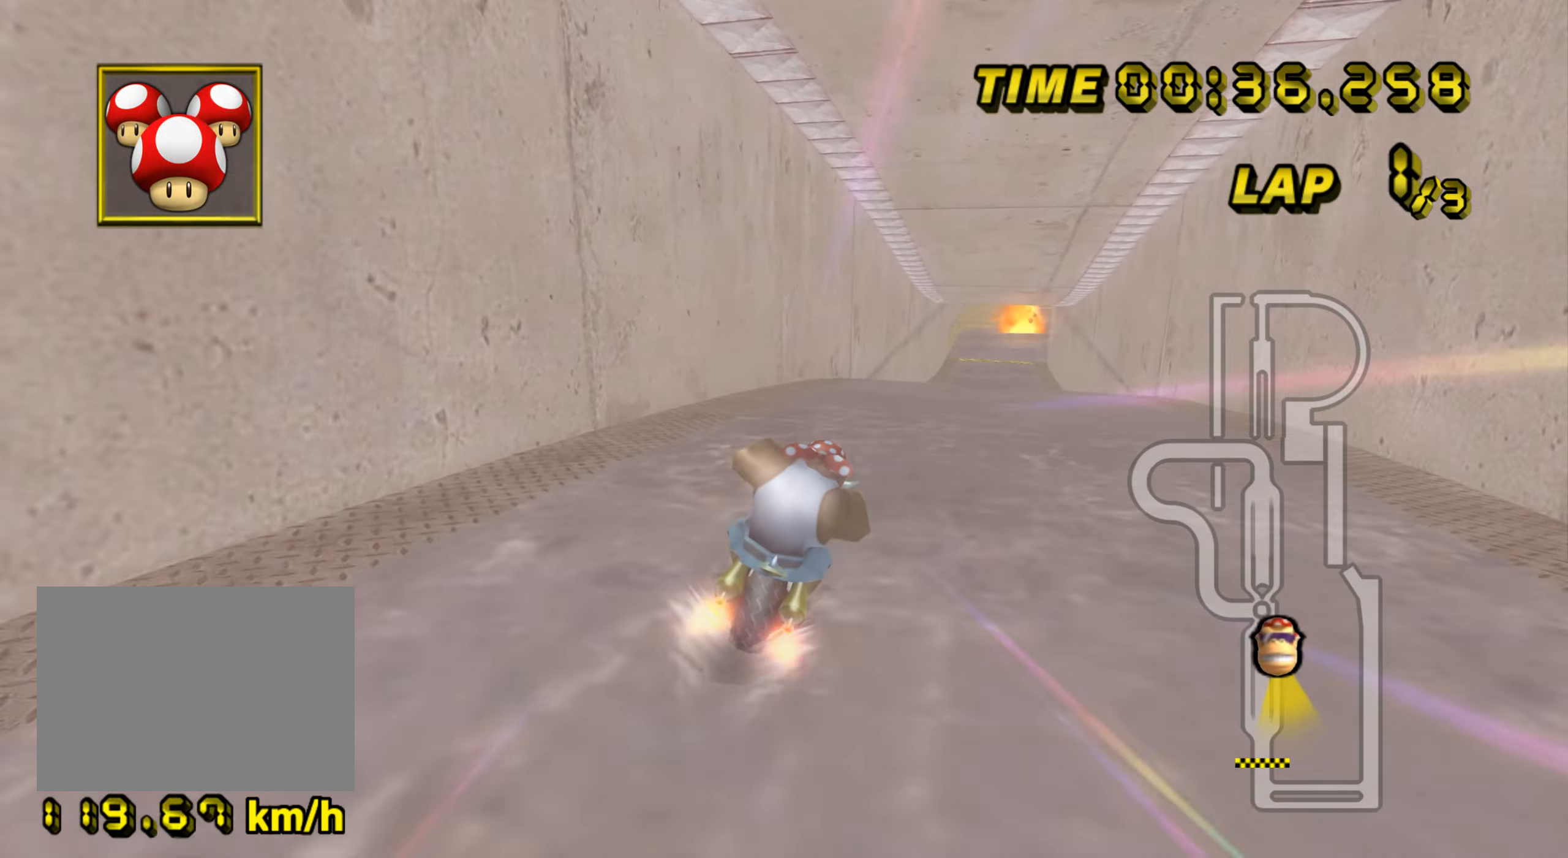
{"buttons": ["A"], "left_stick": "center", "events": [[100, "left_stick", "center"]]}
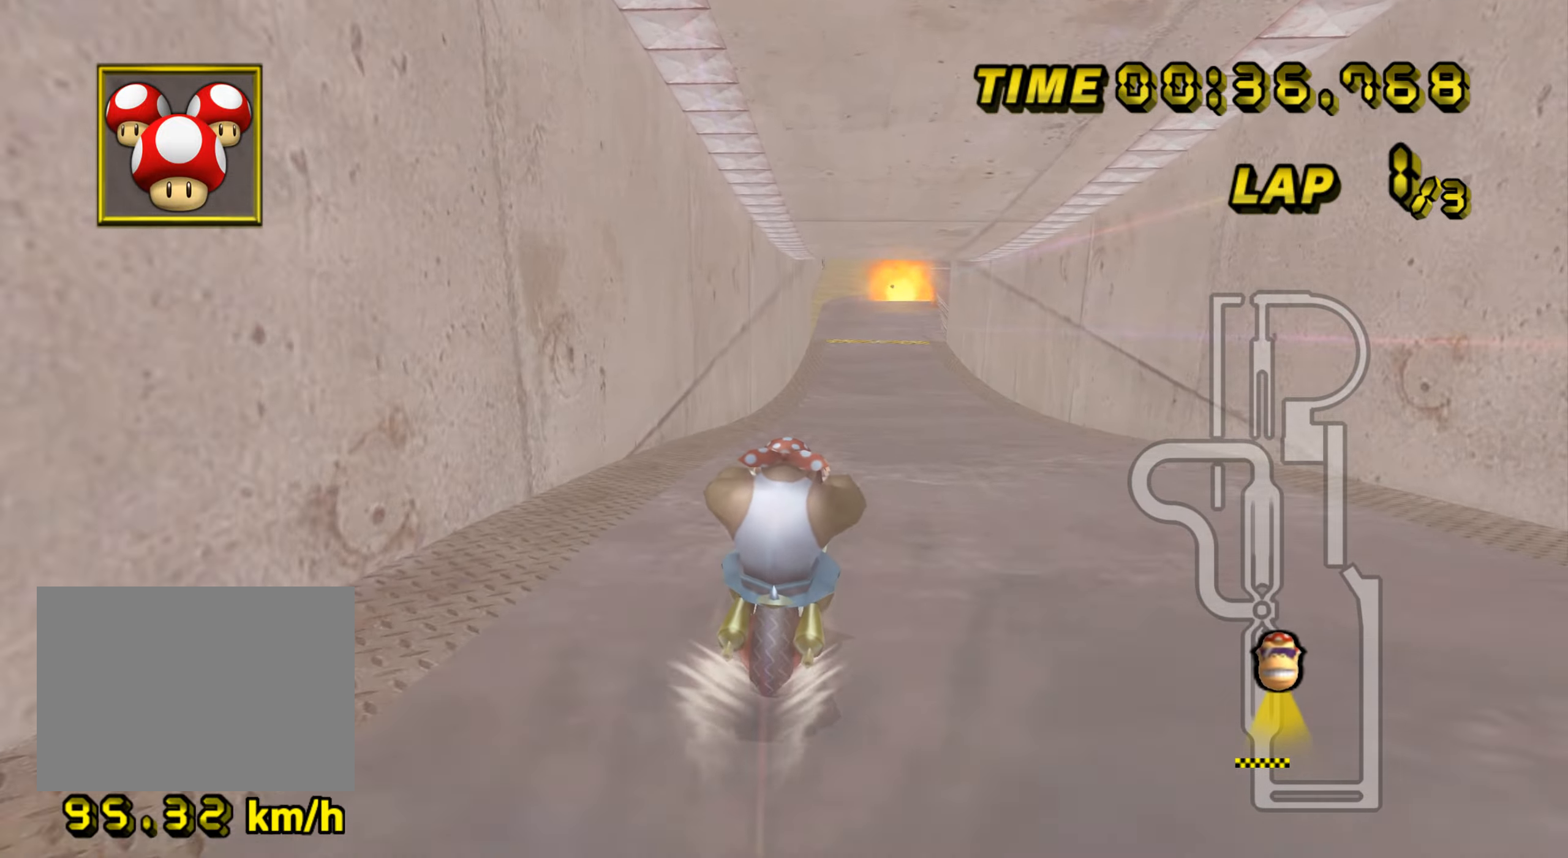
{"buttons": ["A"], "left_stick": "center", "events": []}
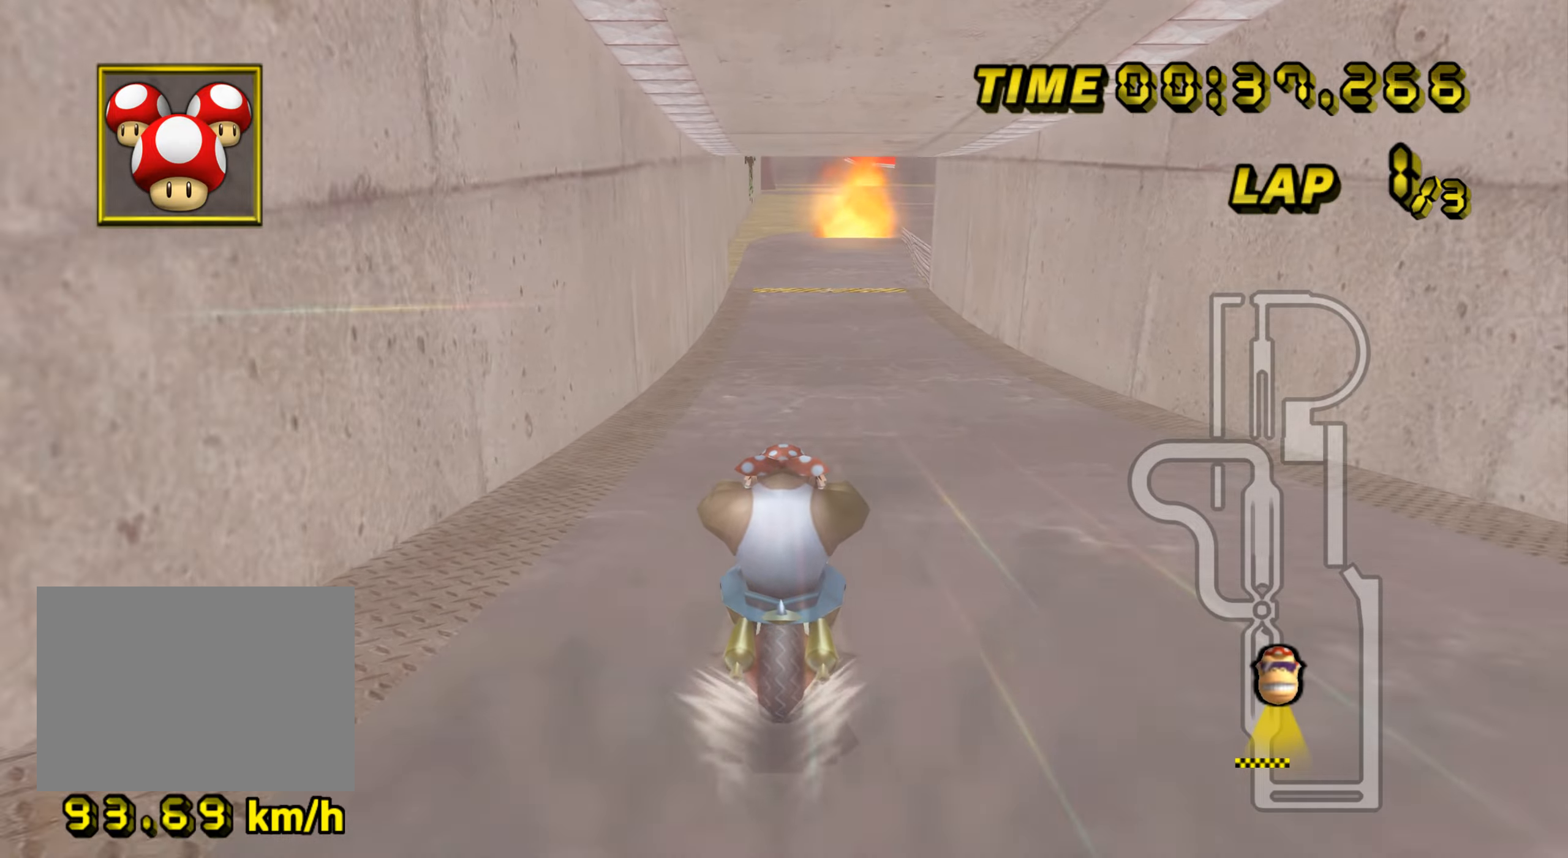
{"buttons": ["A"], "left_stick": "center", "events": []}
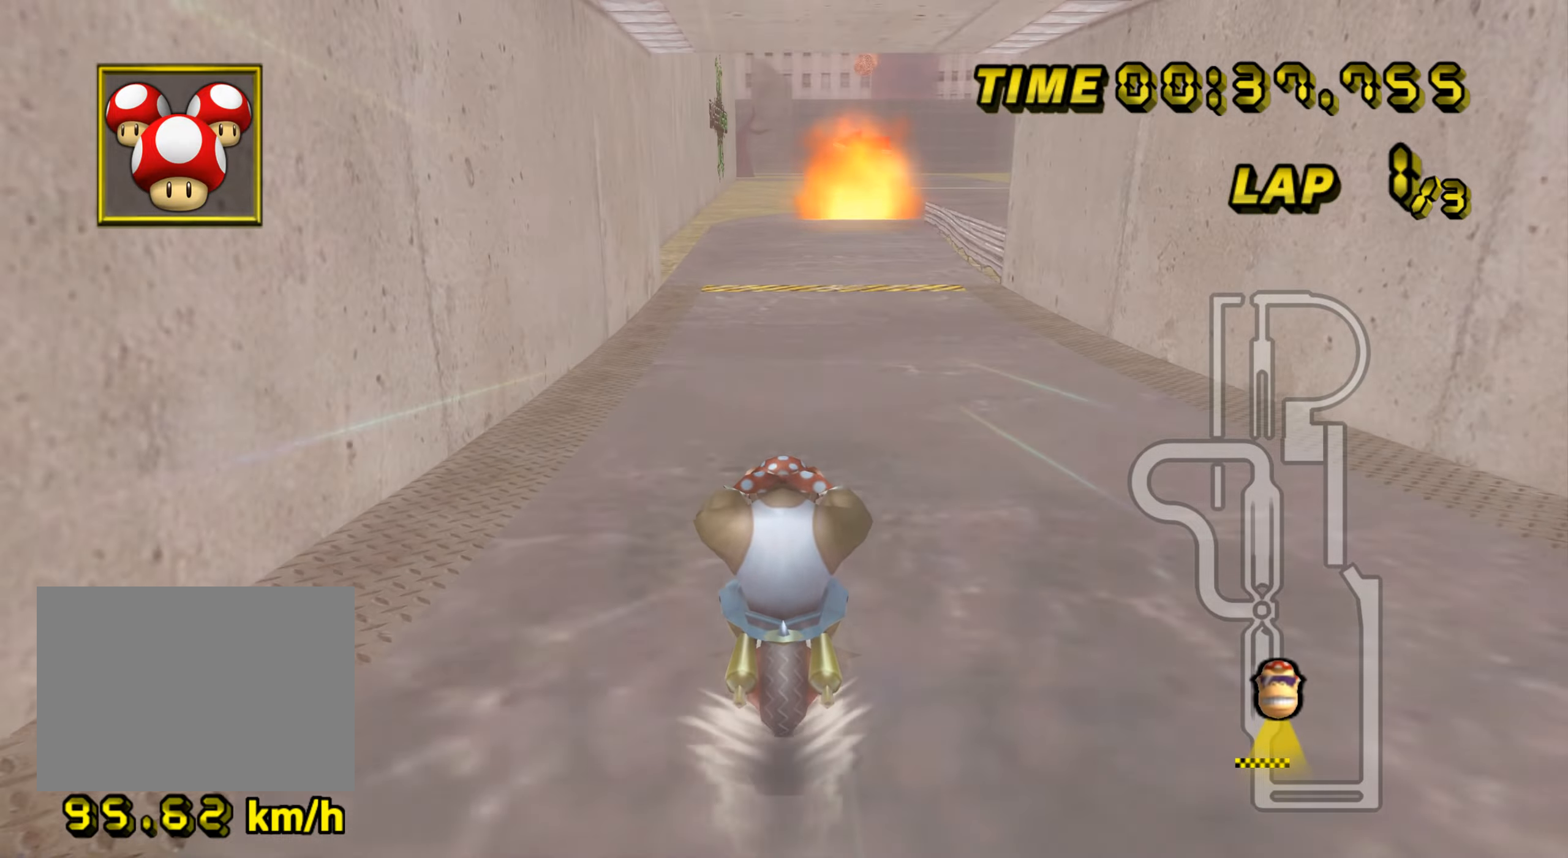
{"buttons": ["A"], "left_stick": "center", "events": []}
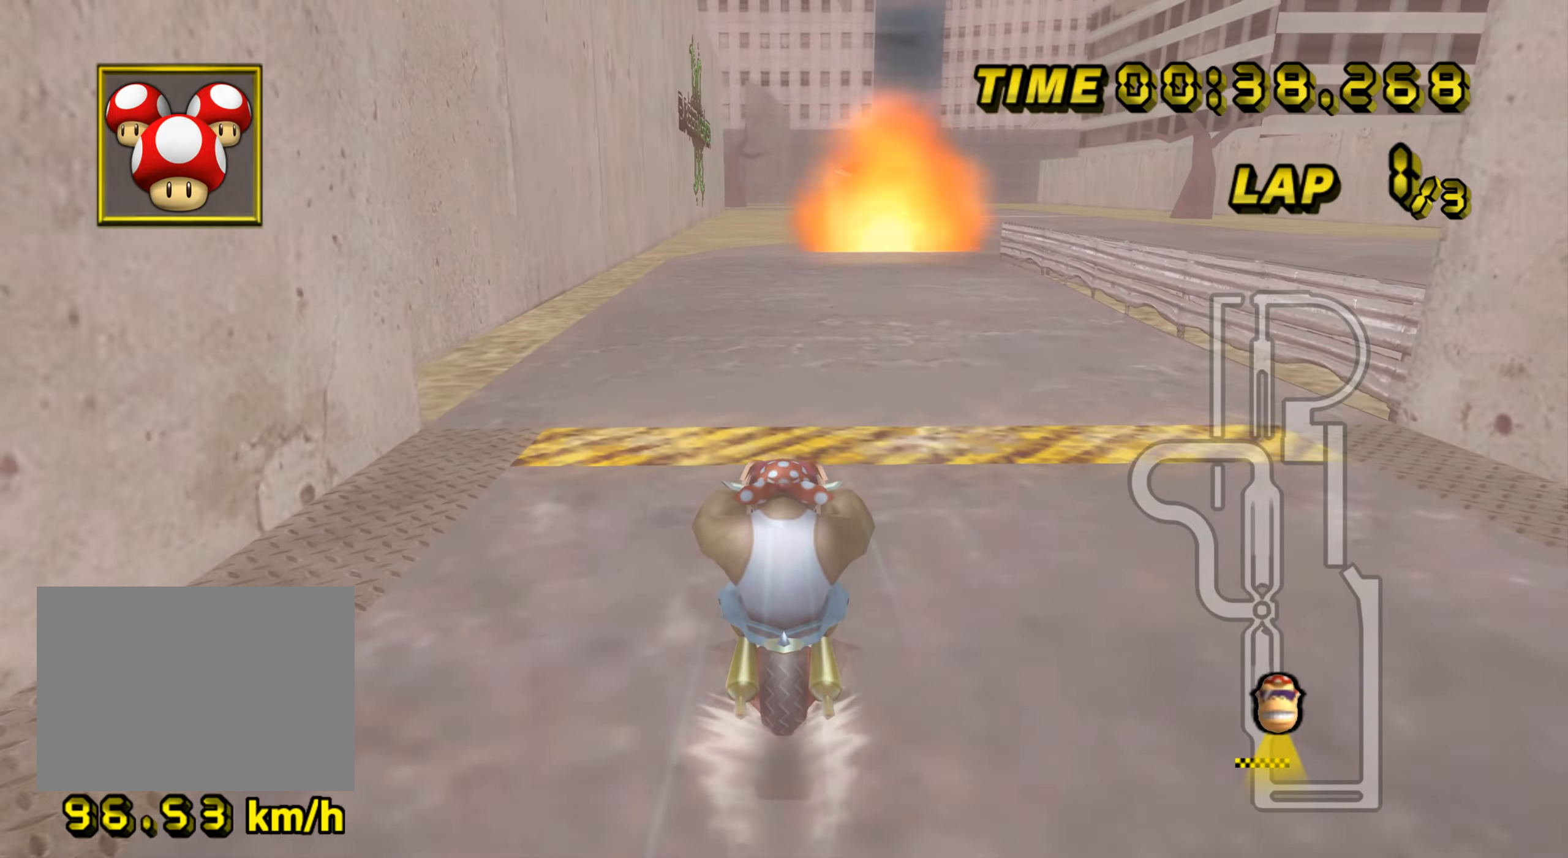
{"buttons": ["A"], "left_stick": "center", "events": [[217, "R1", "down"], [483, "R1", "up"]]}
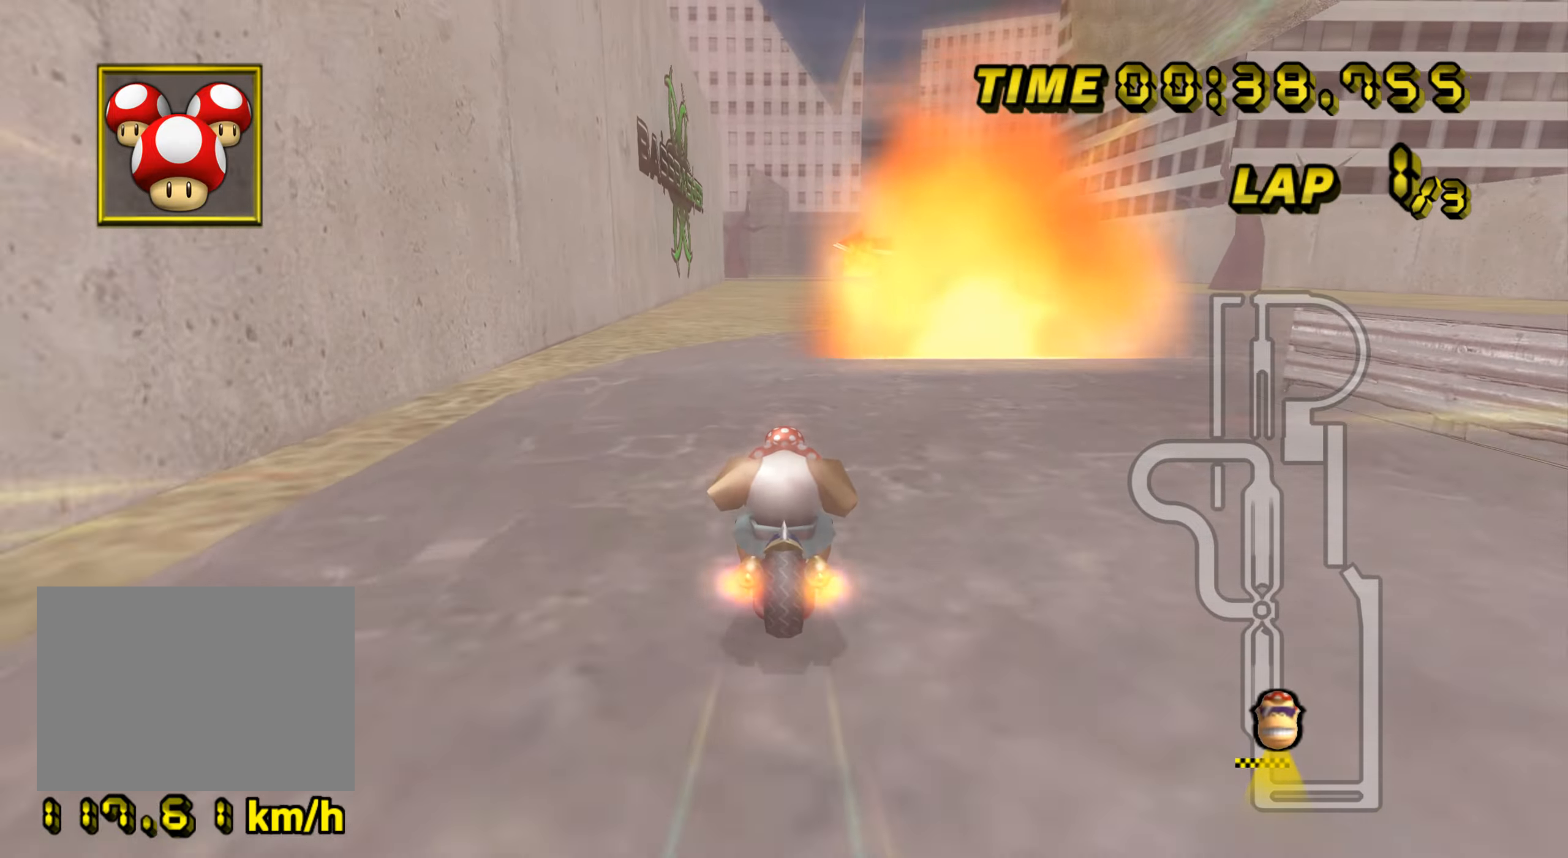
{"buttons": ["A"], "left_stick": "center", "events": [[17, "DPAD_UP", "down"], [33, "DPAD_UP", "up"], [84, "DPAD_DOWN", "down"], [84, "left_stick", "up-right"], [100, "DPAD_DOWN", "up"], [167, "left_stick", "right"], [501, "left_stick", "center"]]}
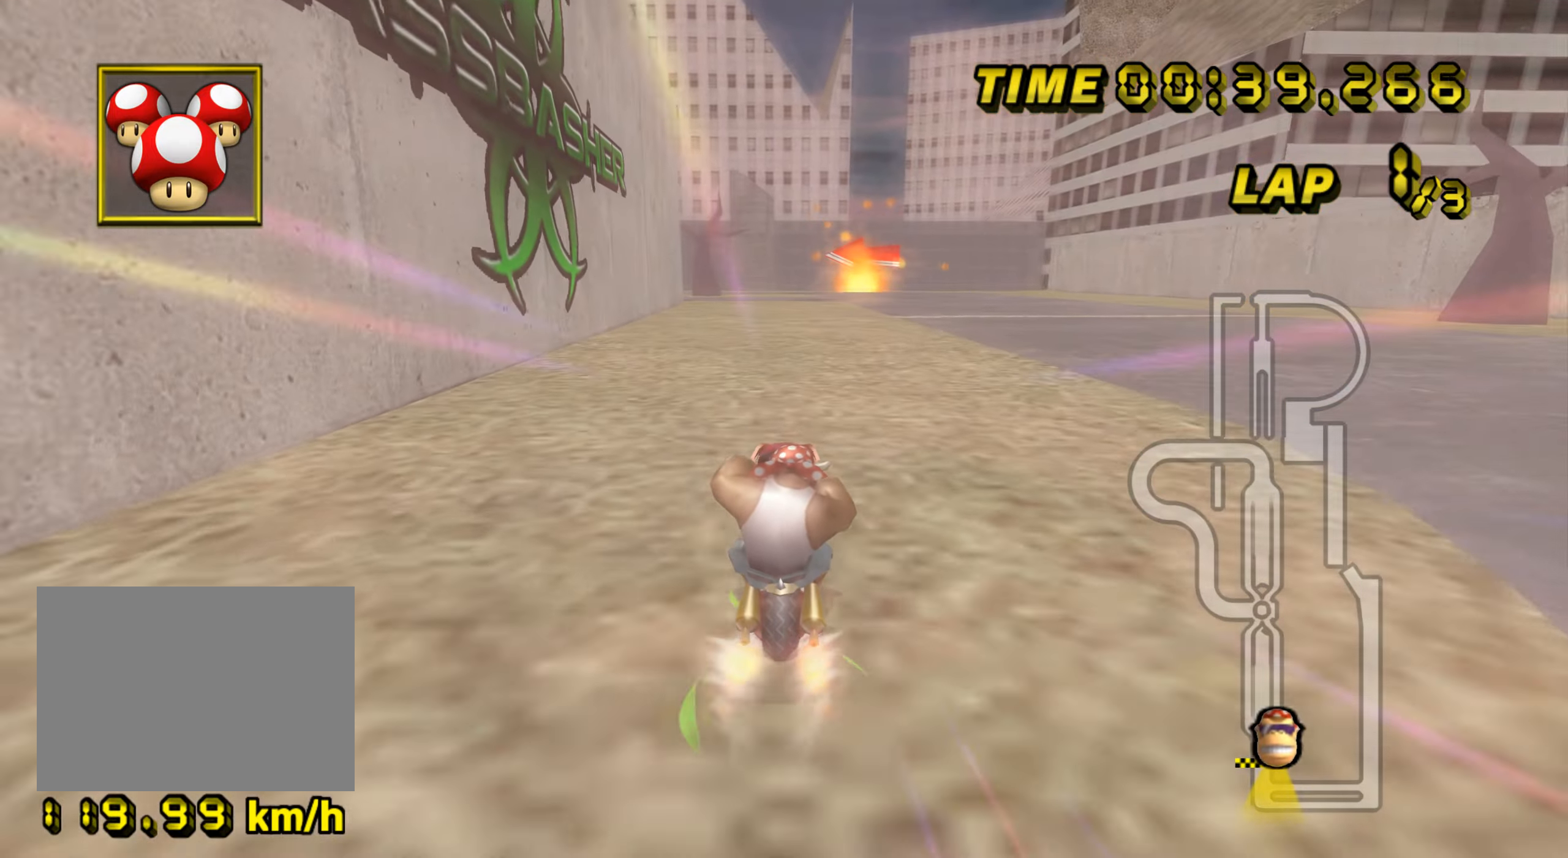
{"buttons": ["A", "R1"], "left_stick": "center", "events": [[150, "L1", "down"], [250, "L1", "up"], [283, "R1", "down"]]}
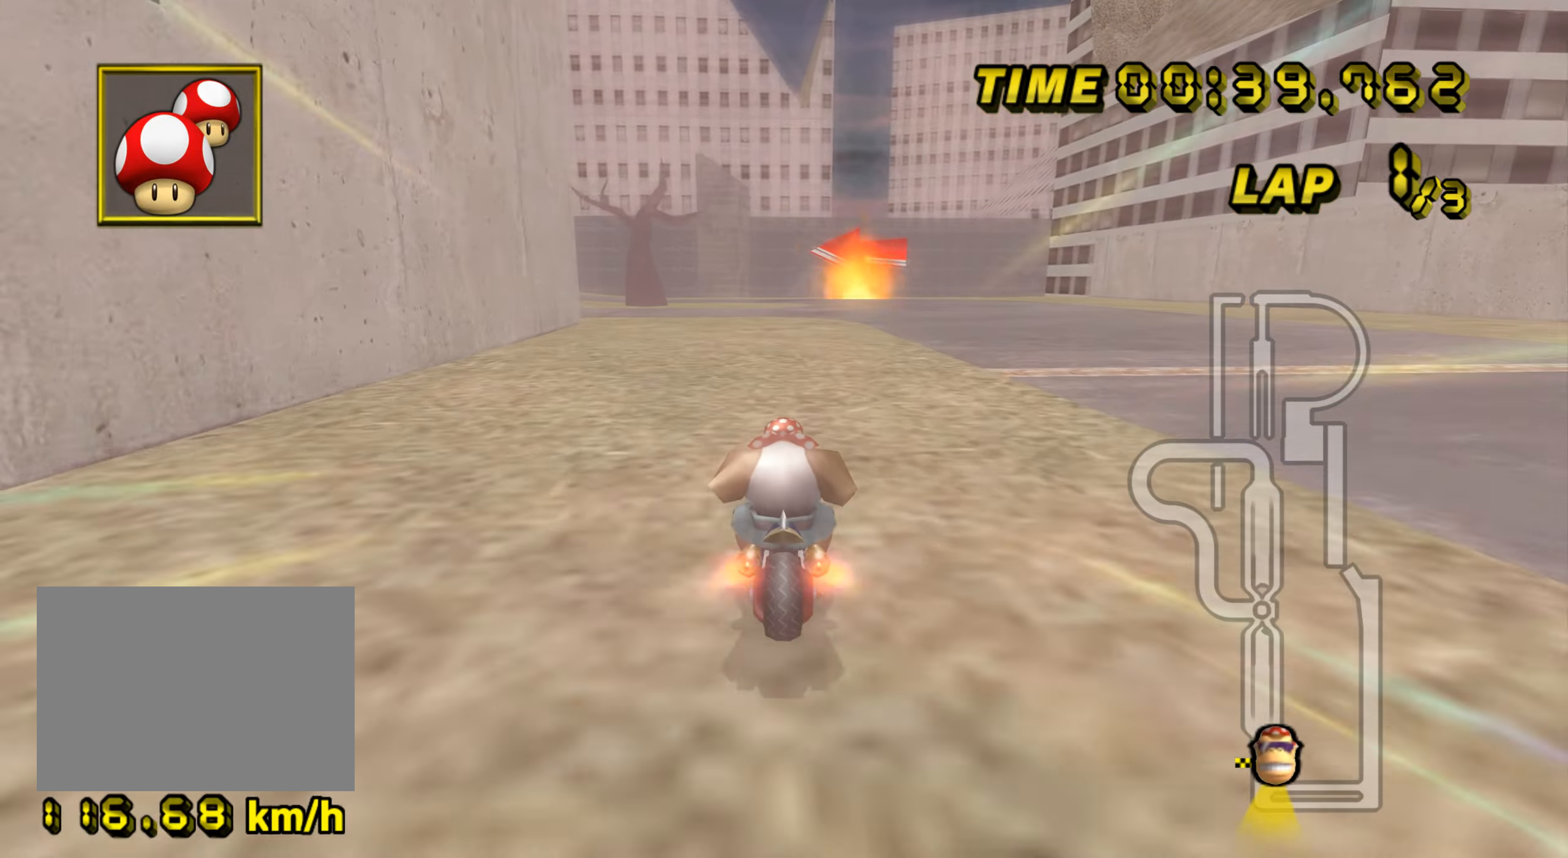
{"buttons": ["A", "R1"], "left_stick": "up-left", "events": [[50, "left_stick", "up-left"]]}
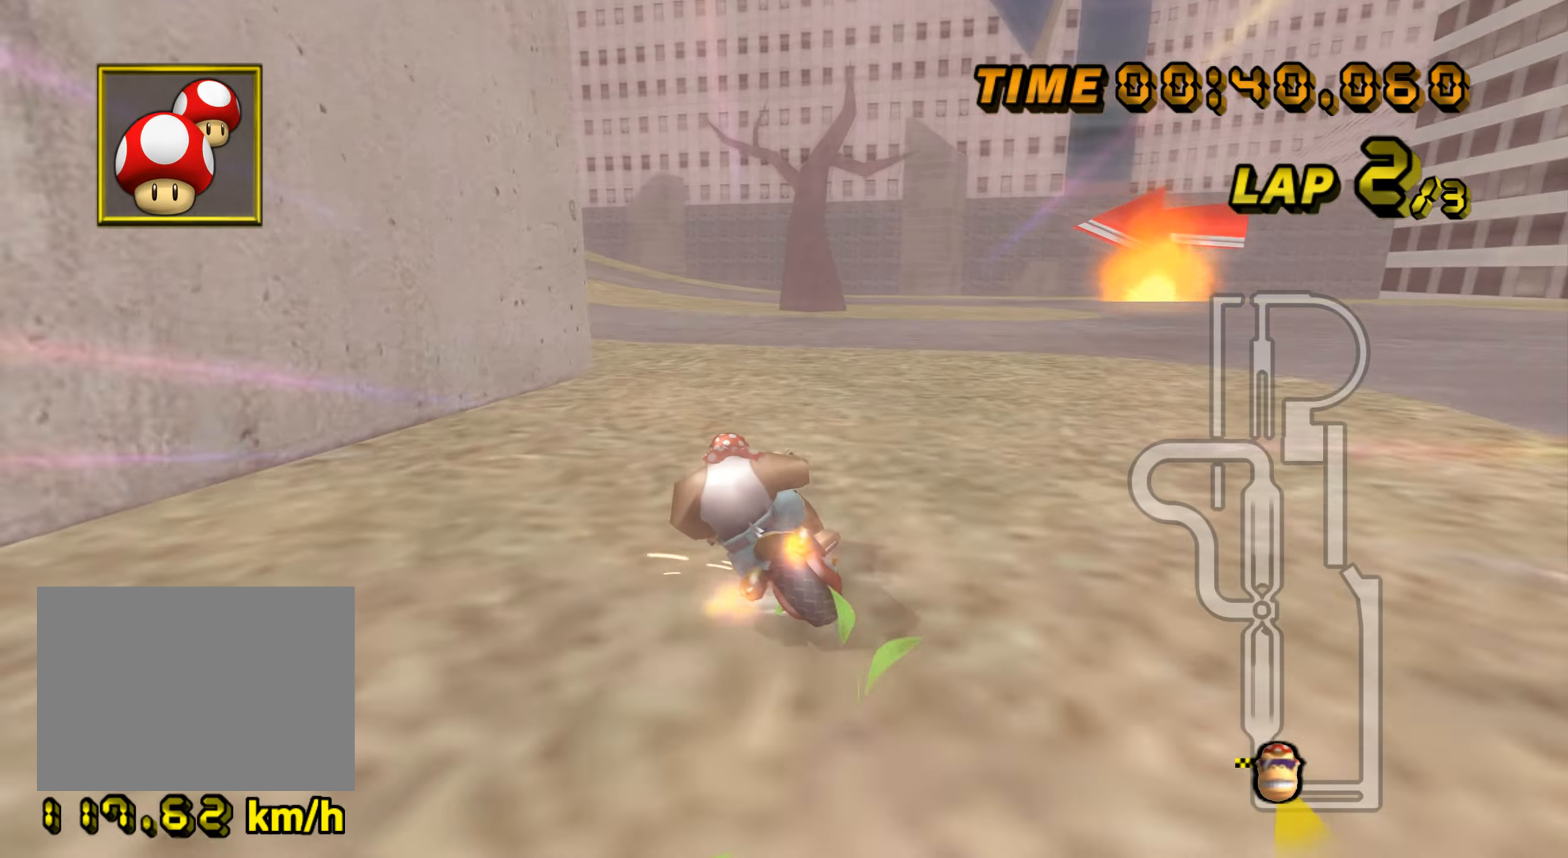
{"buttons": ["A", "R1"], "left_stick": "left", "events": [[33, "left_stick", "left"]]}
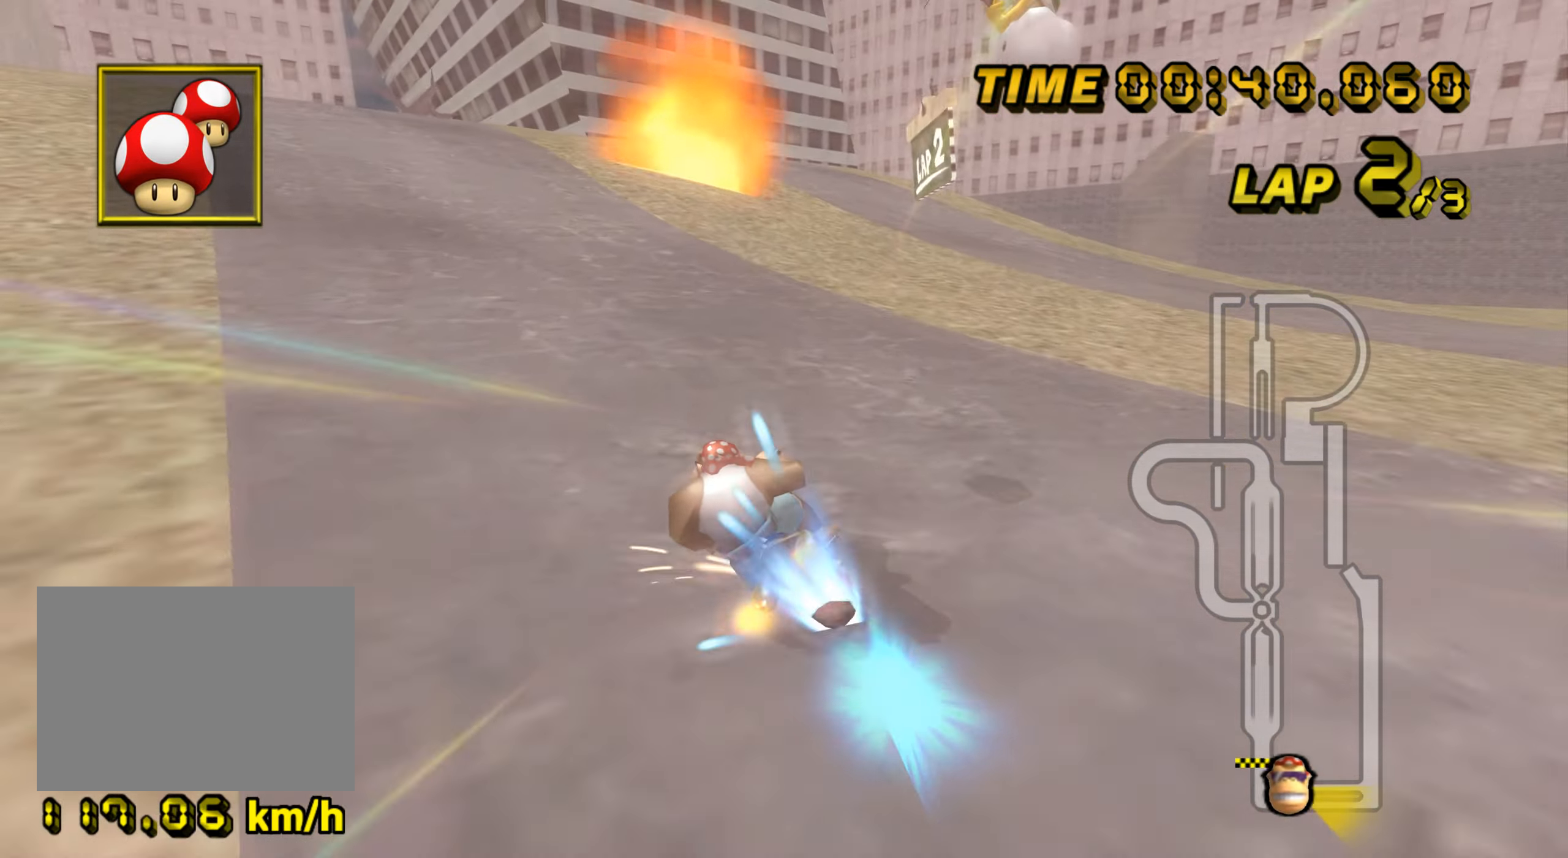
{"buttons": ["A"], "left_stick": "right", "events": [[67, "left_stick", "up-right"], [167, "left_stick", "right"], [300, "R1", "up"], [350, "DPAD_UP", "down"], [367, "DPAD_UP", "up"], [434, "DPAD_DOWN", "down"], [451, "DPAD_DOWN", "up"]]}
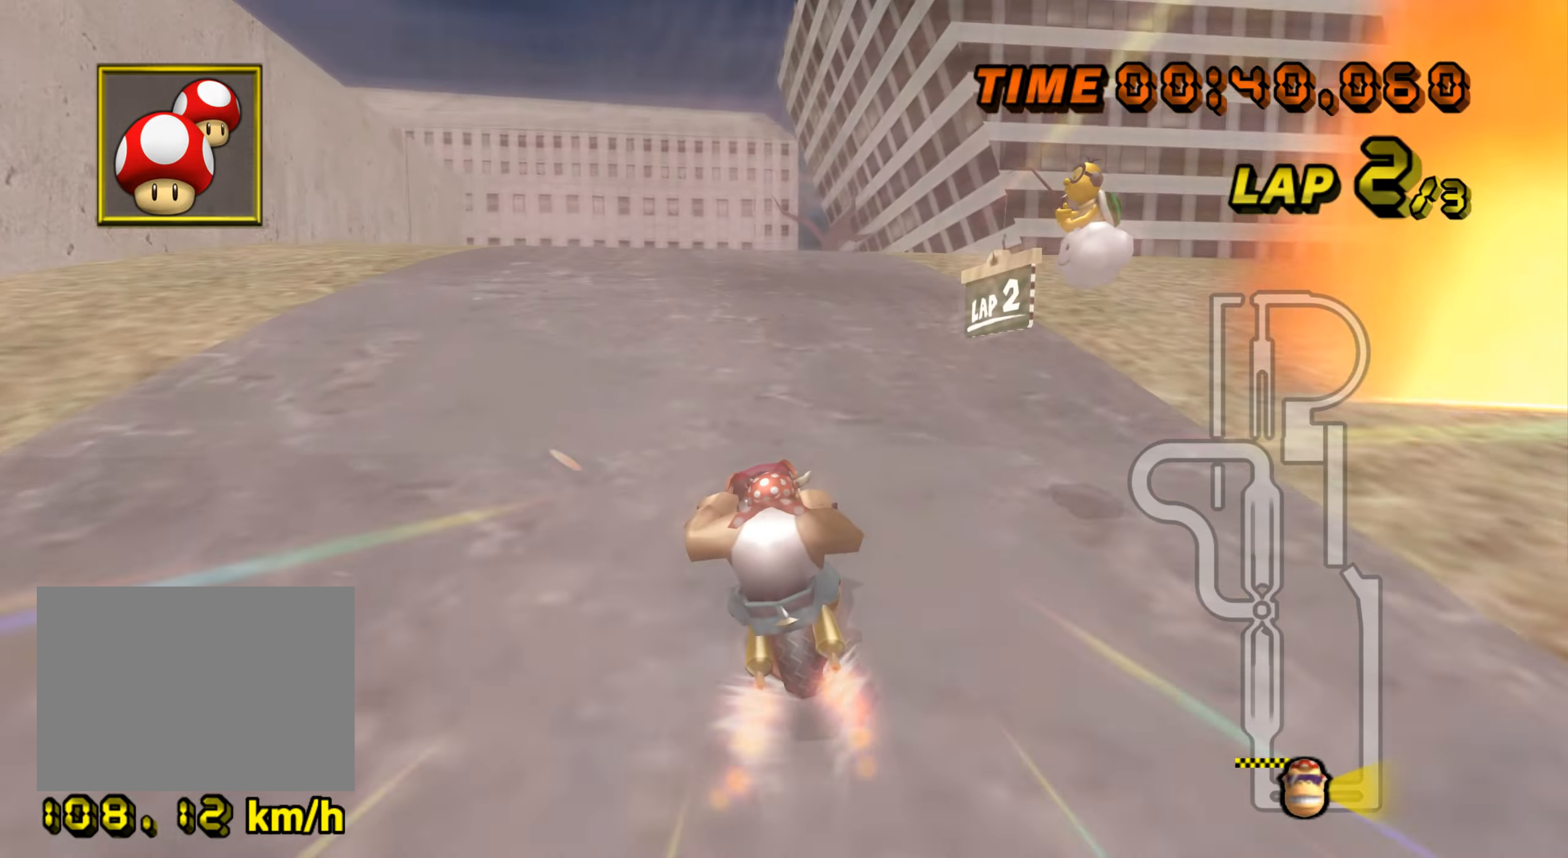
{"buttons": ["A"], "left_stick": "center", "events": [[417, "left_stick", "center"]]}
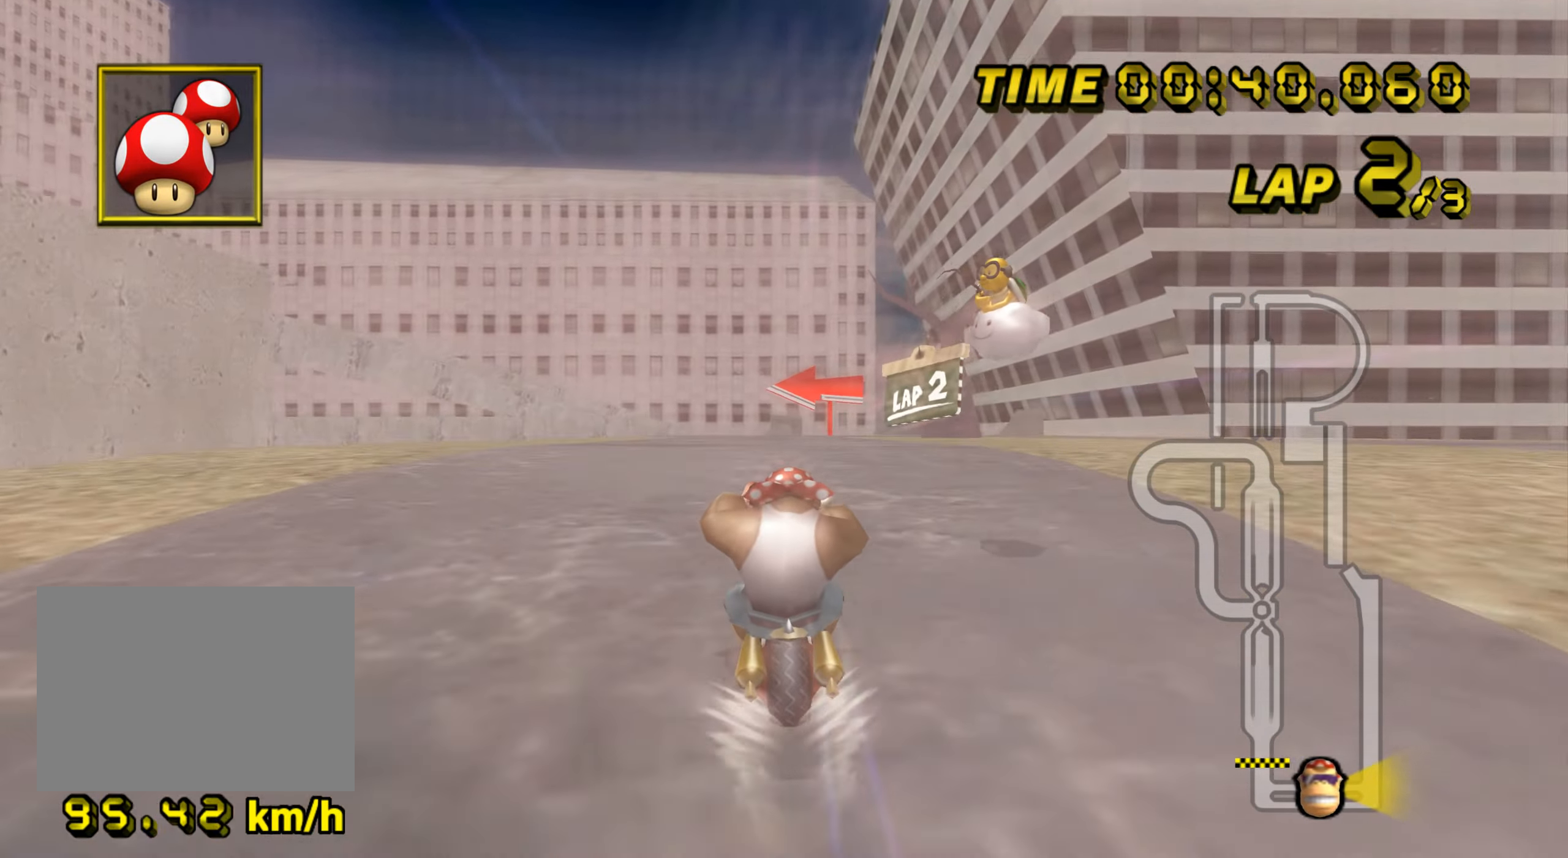
{"buttons": ["A"], "left_stick": "center", "events": []}
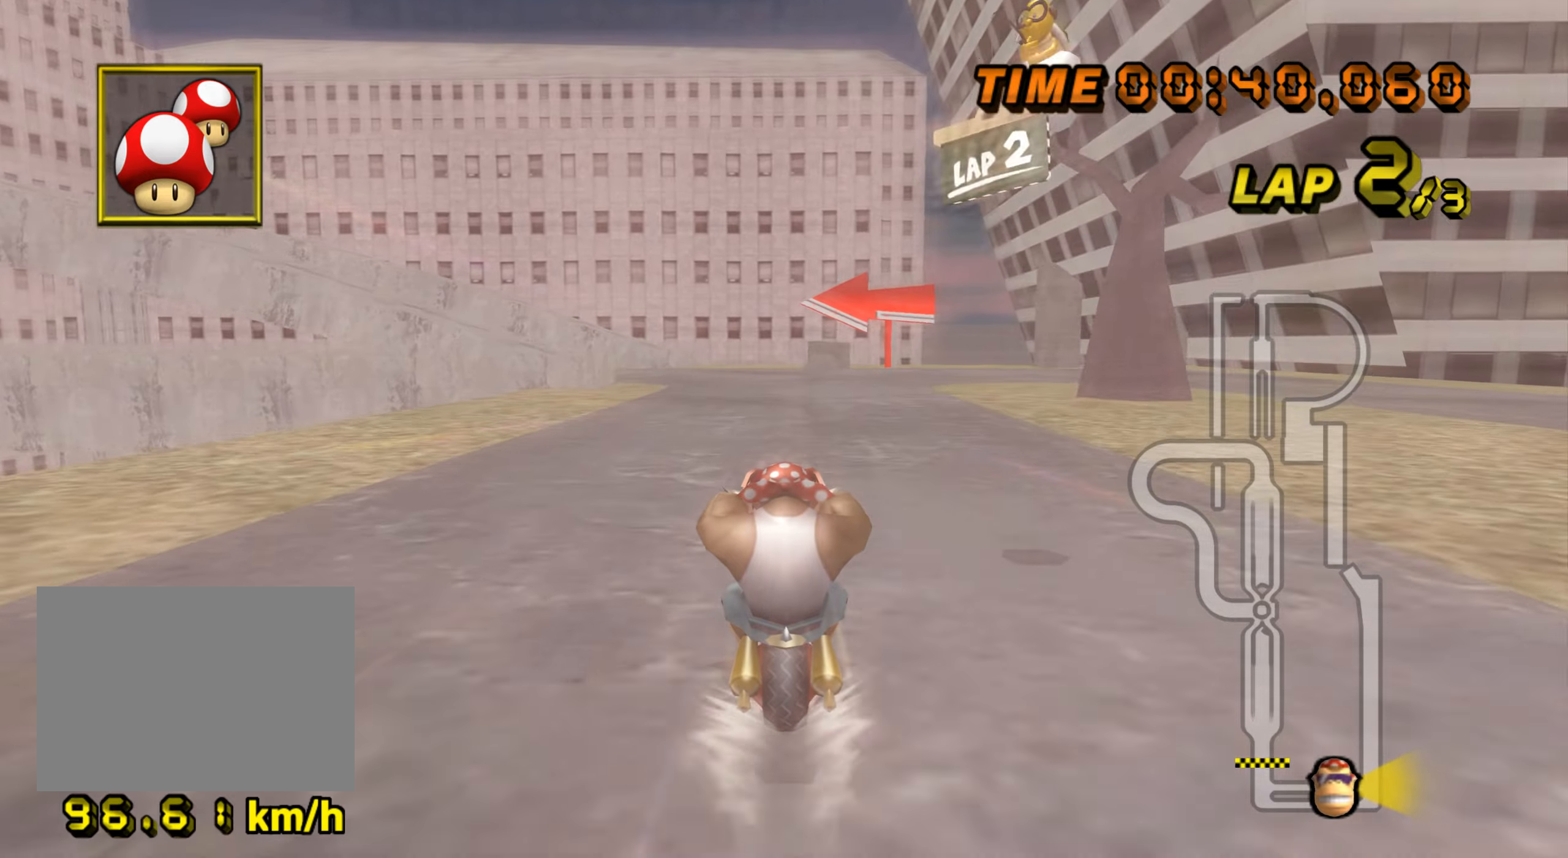
{"buttons": ["A", "R1"], "left_stick": "up-left", "events": [[217, "R1", "down"], [467, "left_stick", "up-left"]]}